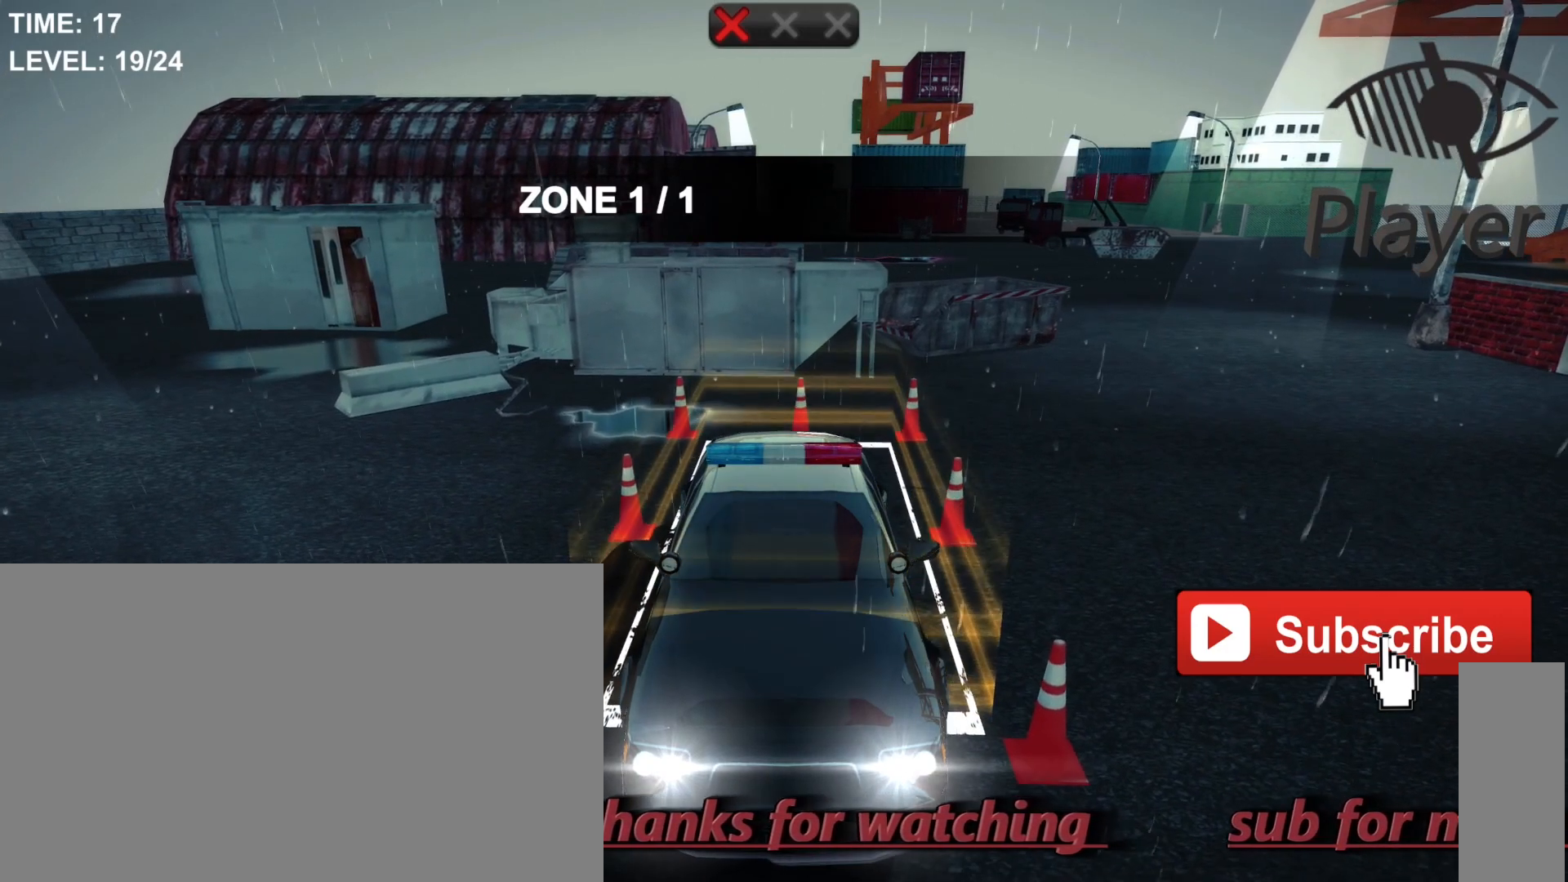
Gameplay with keyboard and mouse; each line is a JSON object with the keys and mouse buttons held at the frame after it. "events" lists presses ("down") and releases ("up") of "1", "2", "3", "4", "5", "a", "alt", "c", "caps_lock", "ctrl", "d", "e", "f", "g", "q", "r", "s", "shift", "space", "t", "tab", "v", "w", "x", "z", "mouse_left", "mouse_wheel" and "mouse_right" between this image and that frame as [ms after this image, input, new state], when the widget could be followed in between. "mouse_left", "mouse_wheel", "mouse_right" = the "left", "wheel", "right" buttons of the "mouse" list. No other keys are recorded. "wheel" means that the mouse wheel is clicked or scrolled. "mouse_move" is the direction in which the mouse moves at that frame (one of eight, or "still"), when it could be read.
{"keys": [], "mouse": [], "mouse_move": "still", "events": [[333, "w", "down"], [467, "w", "up"]]}
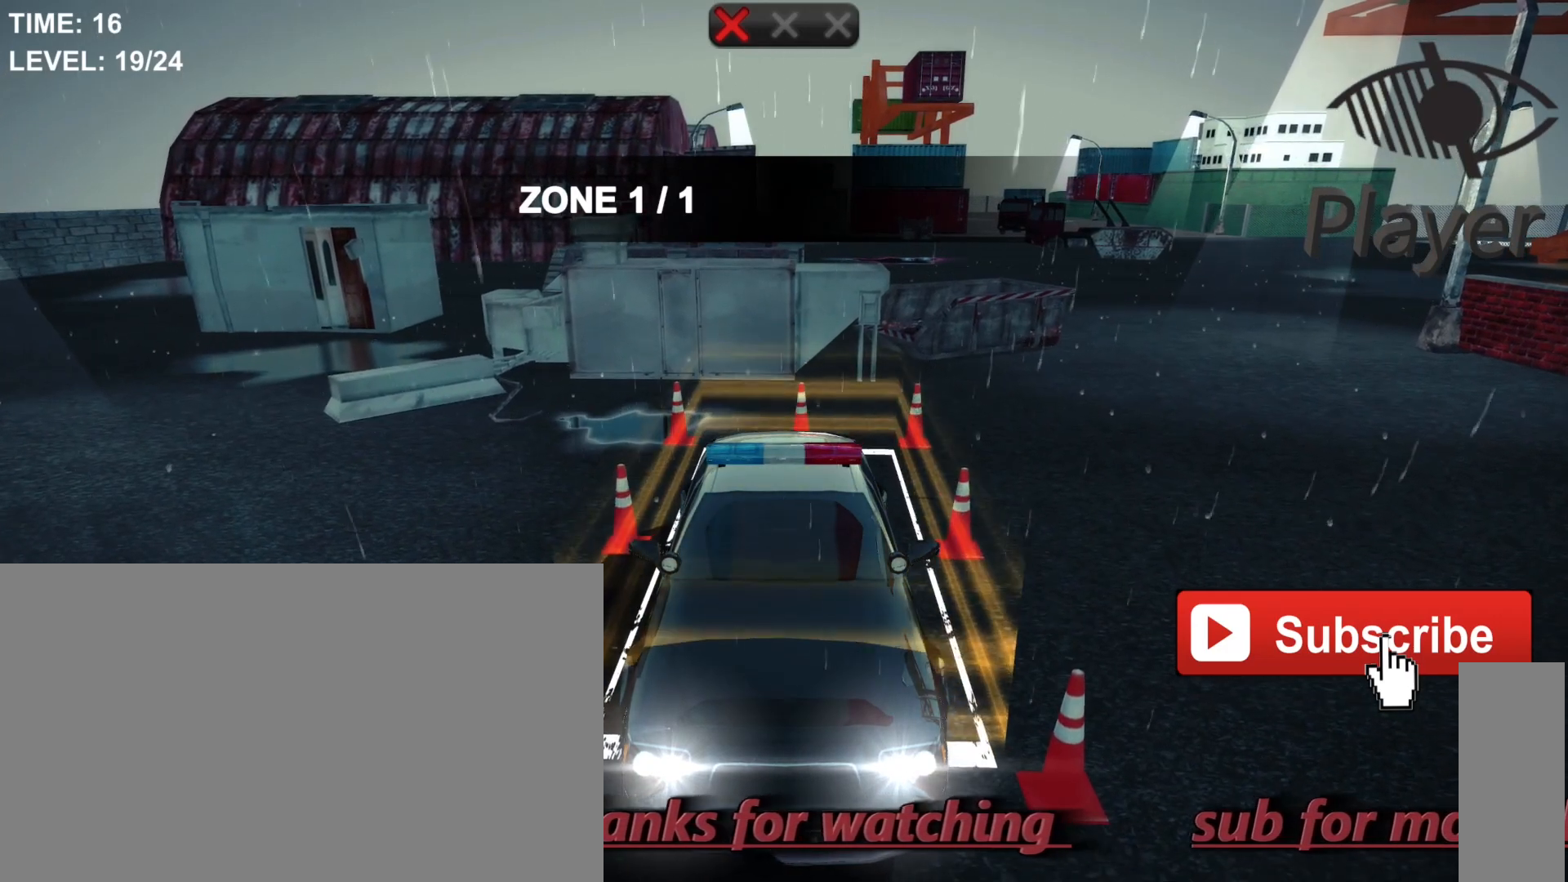
{"keys": [], "mouse": [], "mouse_move": "still", "events": []}
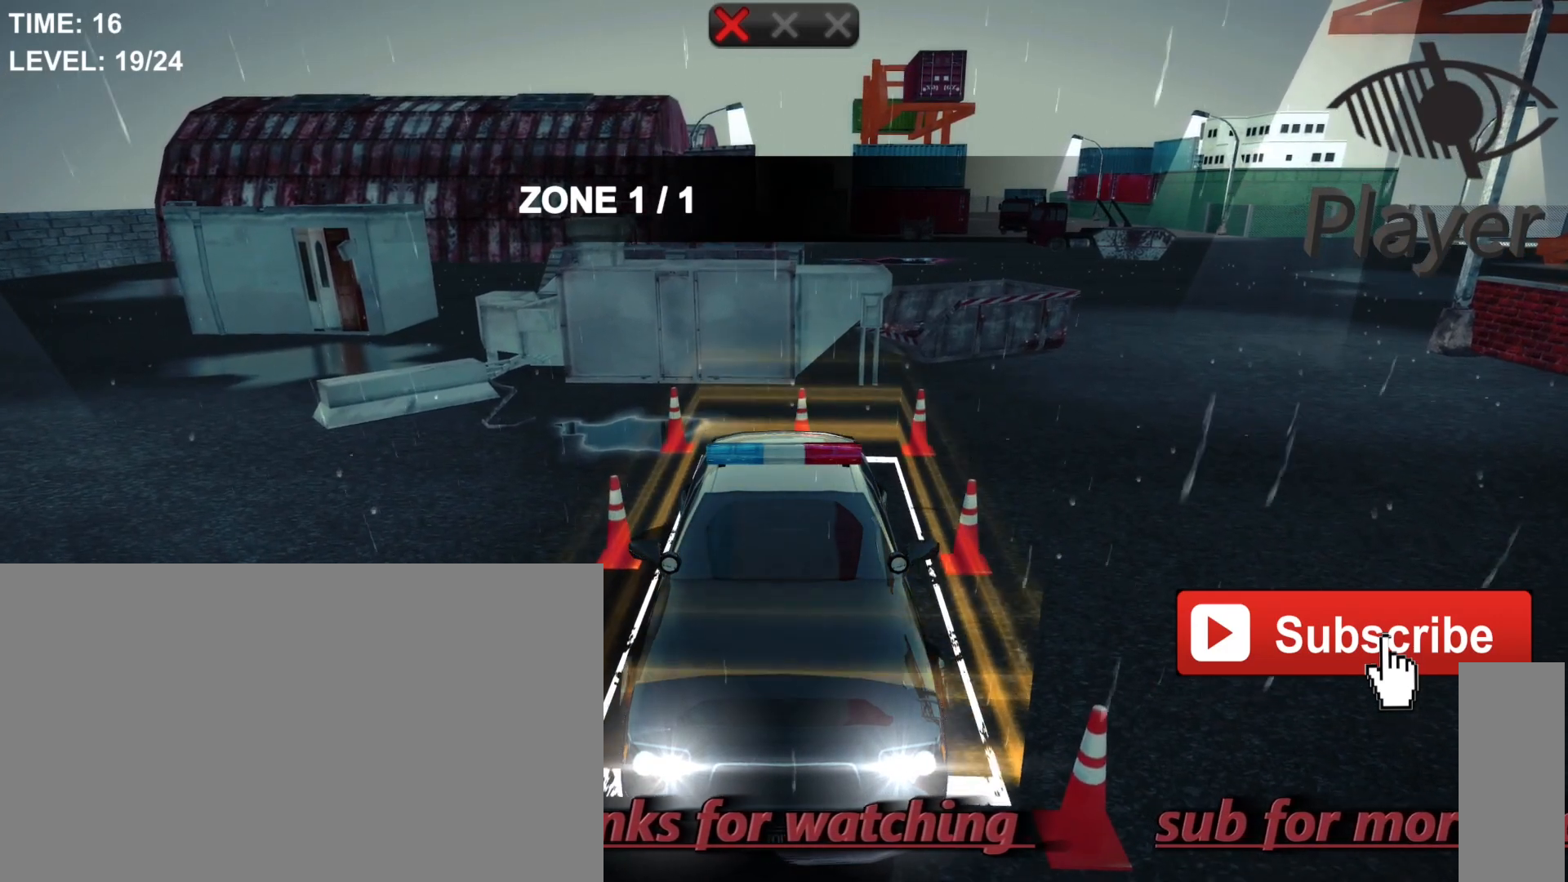
{"keys": [], "mouse": [], "mouse_move": "still", "events": []}
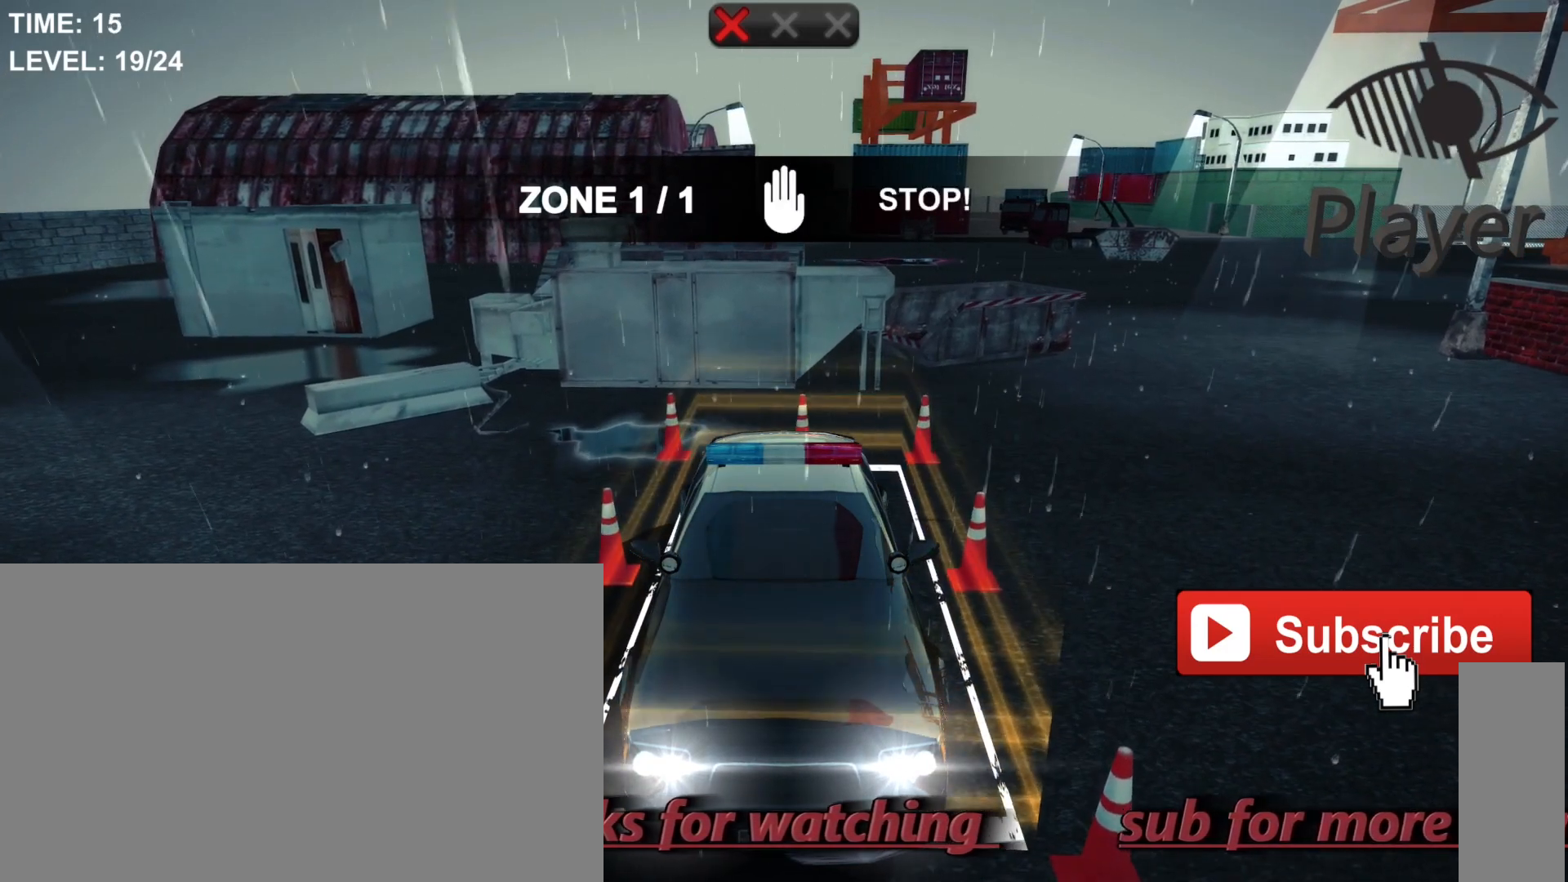
{"keys": [], "mouse": [], "mouse_move": "still", "events": []}
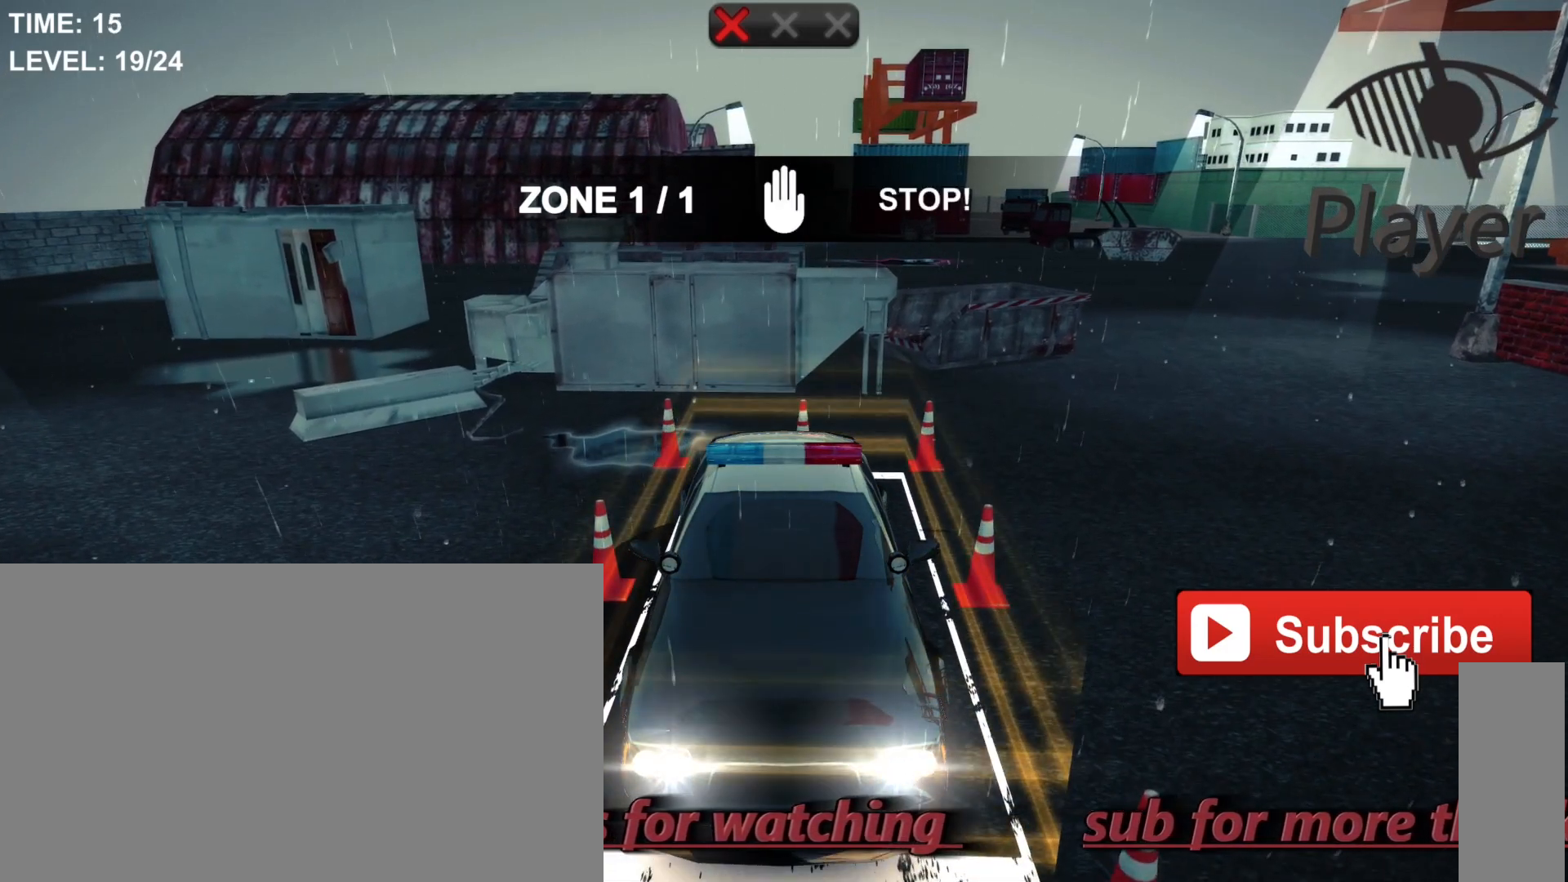
{"keys": ["space"], "mouse": [], "mouse_move": "still", "events": [[100, "space", "down"]]}
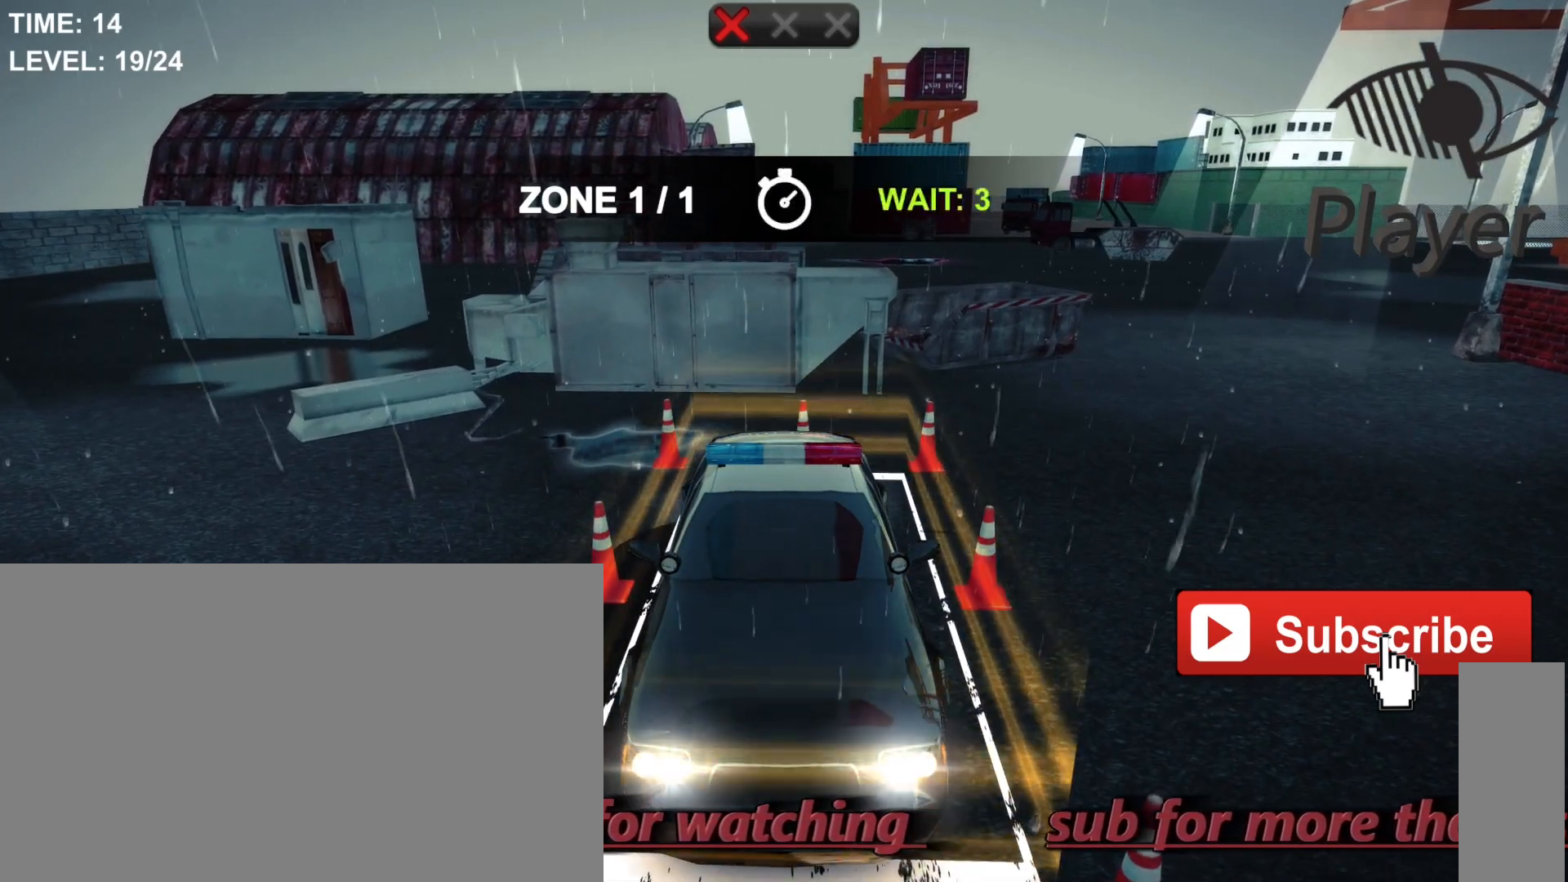
{"keys": [], "mouse": [], "mouse_move": "still", "events": [[33, "space", "up"]]}
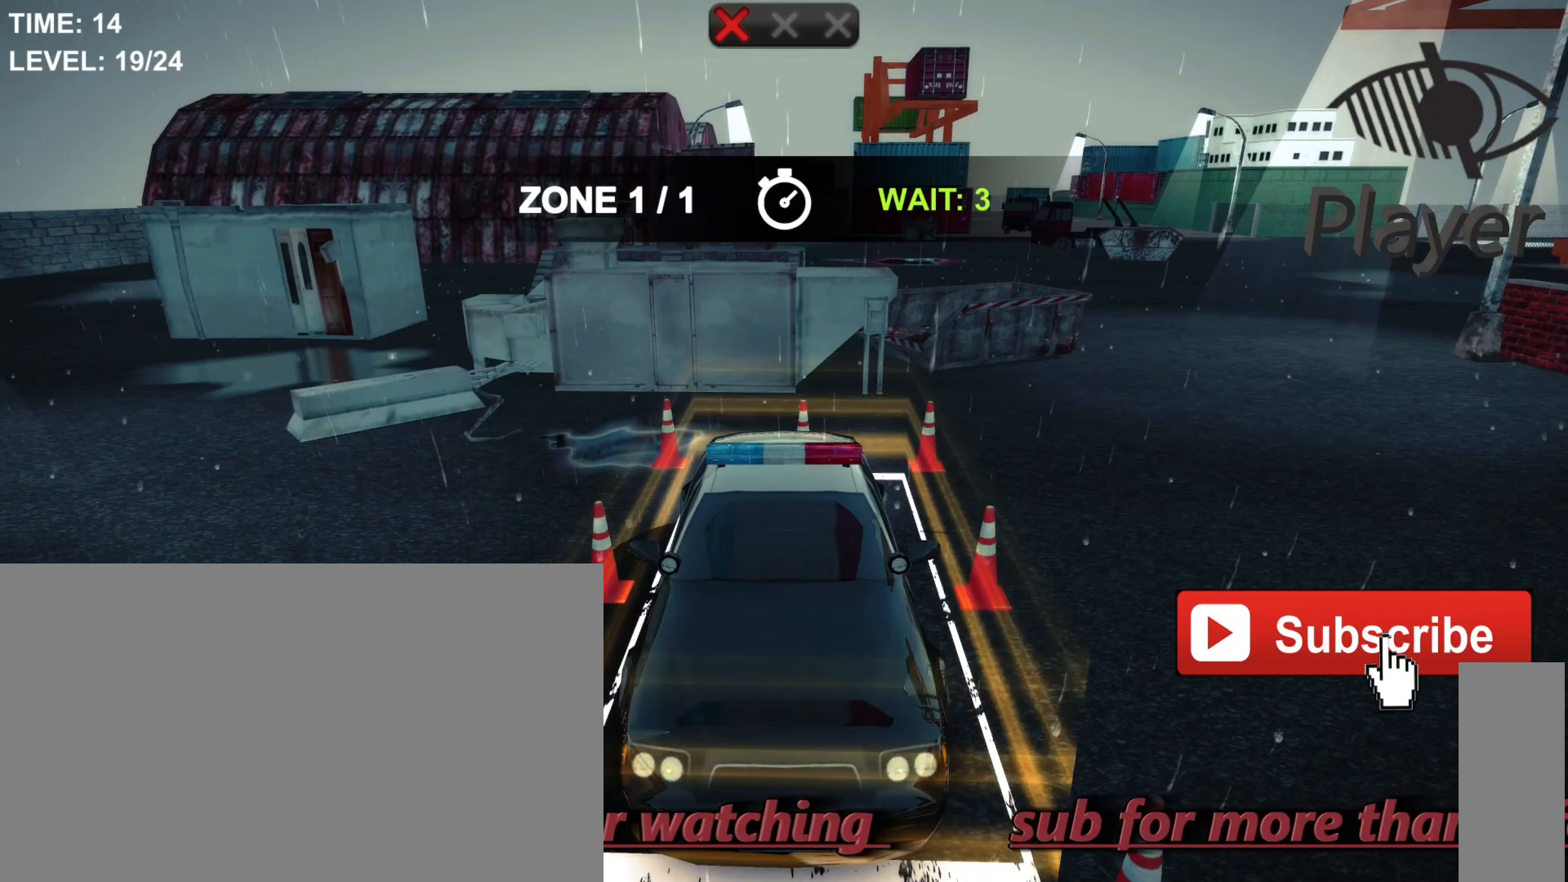
{"keys": [], "mouse": [], "mouse_move": "still", "events": []}
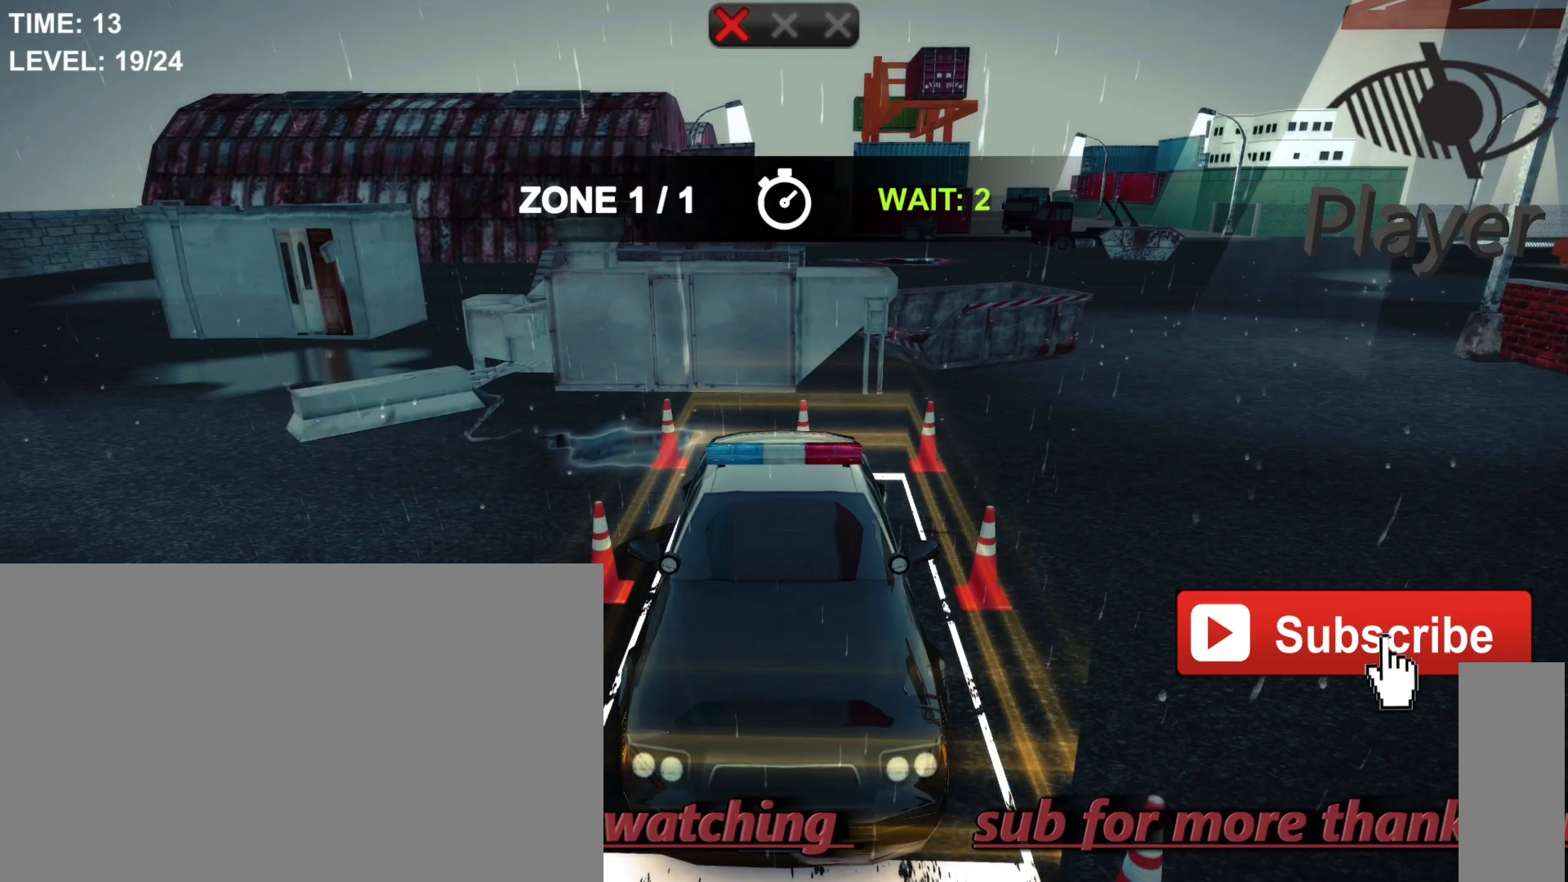
{"keys": [], "mouse": [], "mouse_move": "still", "events": []}
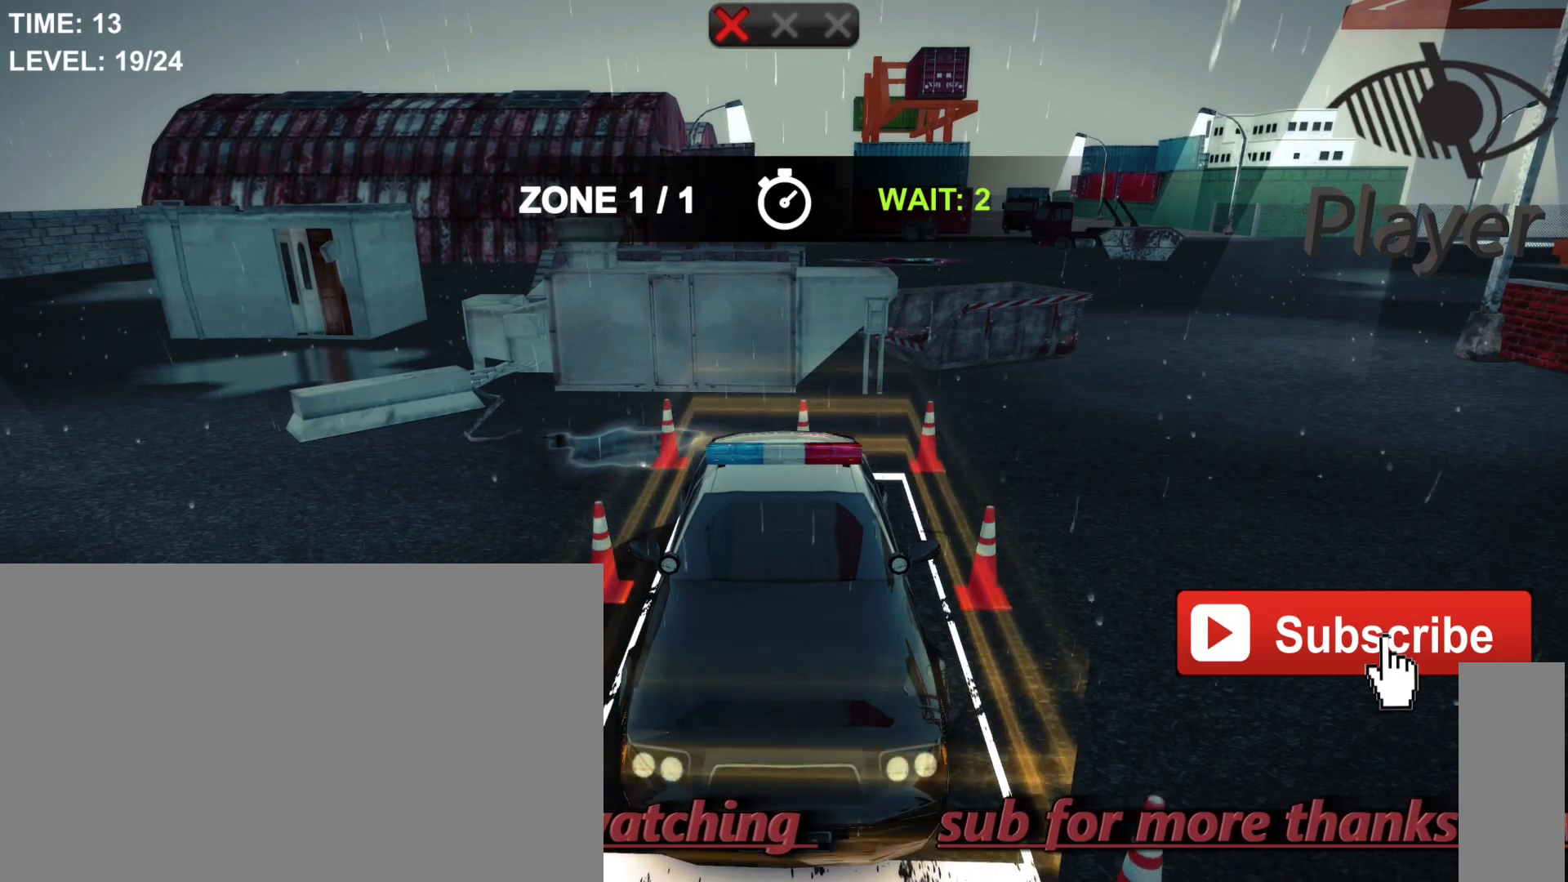
{"keys": [], "mouse": [], "mouse_move": "still", "events": []}
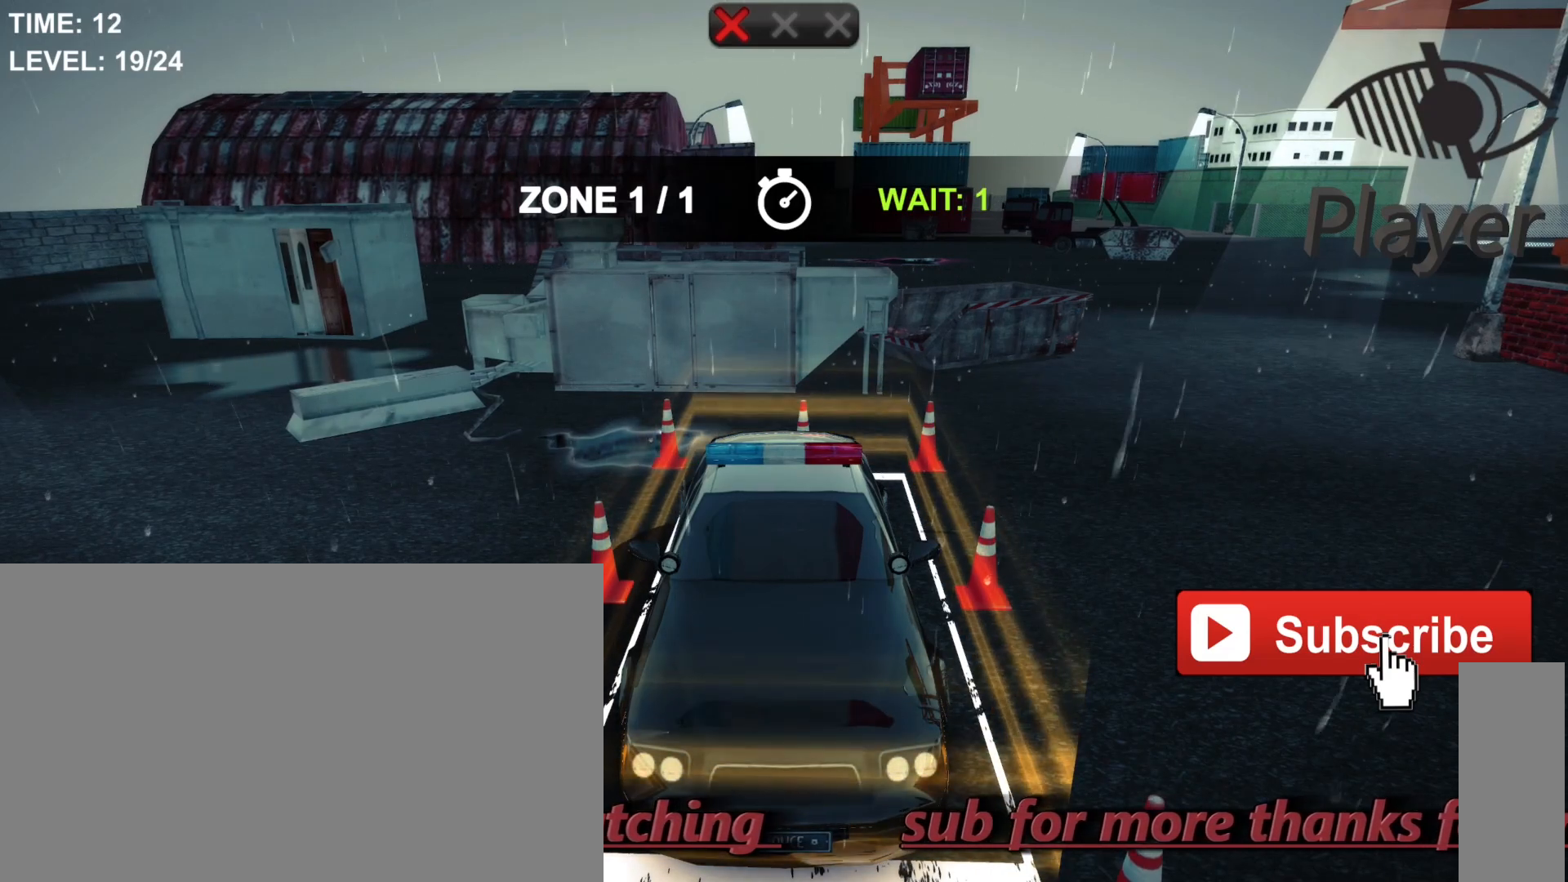
{"keys": [], "mouse": [], "mouse_move": "still", "events": []}
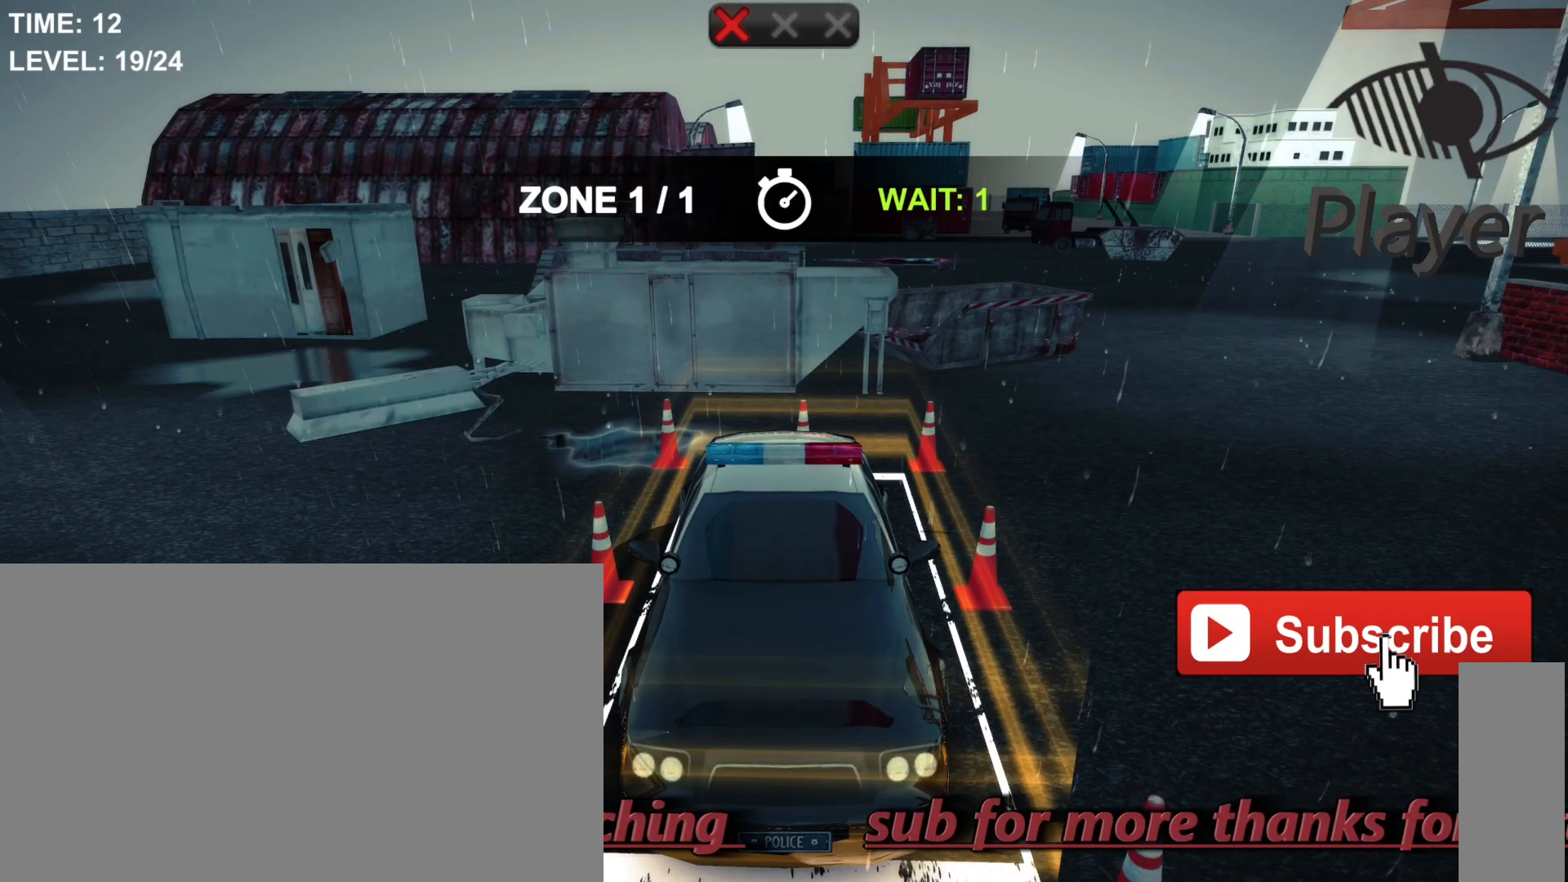
{"keys": [], "mouse": [], "mouse_move": "still", "events": []}
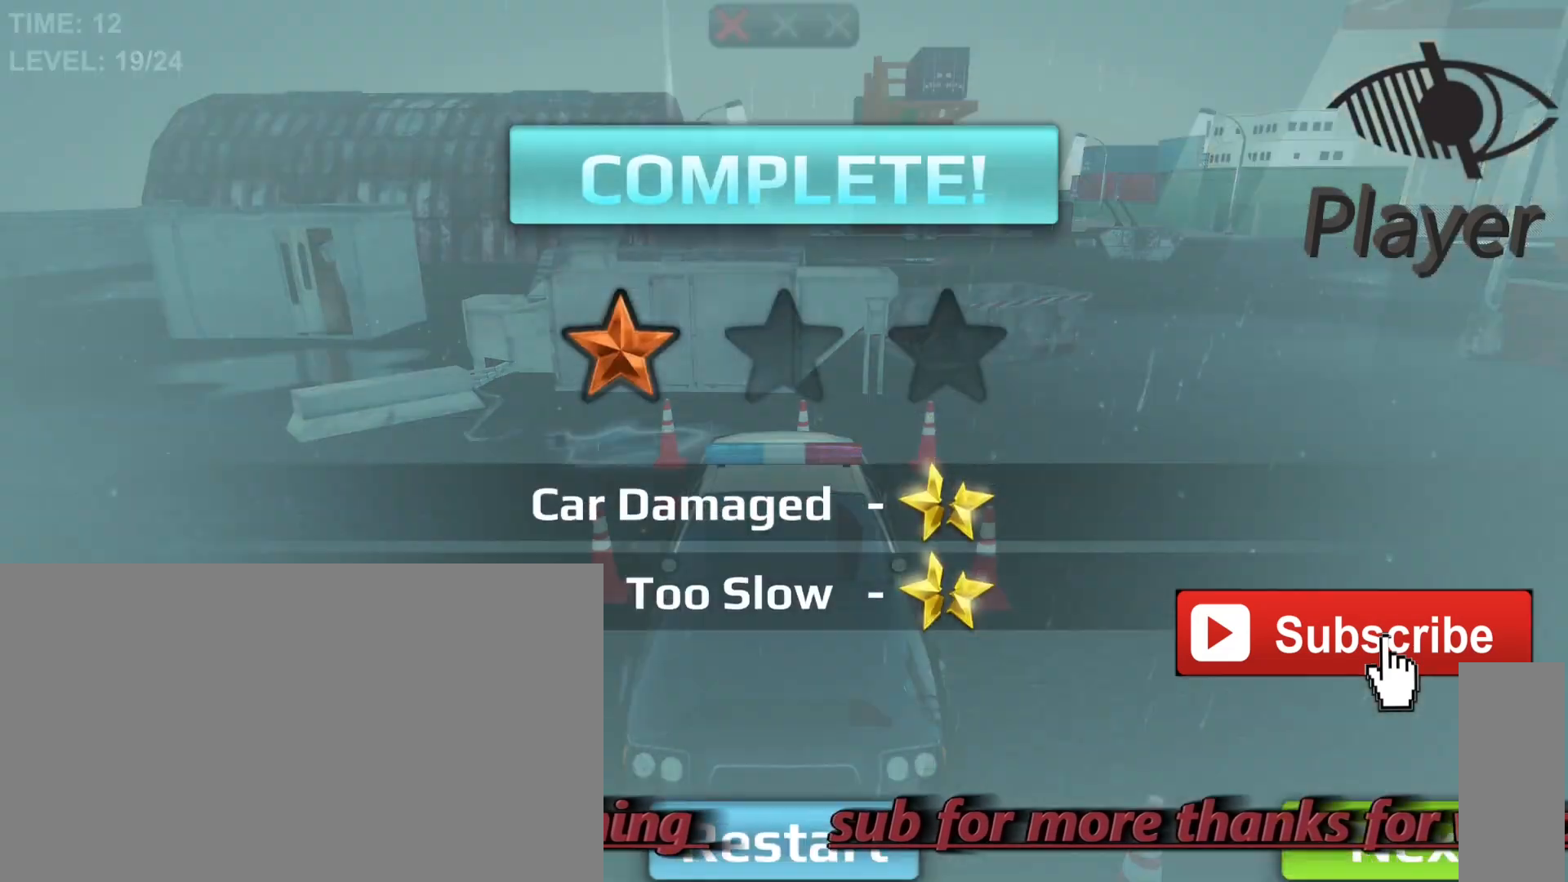
{"keys": [], "mouse": [], "mouse_move": "still", "events": []}
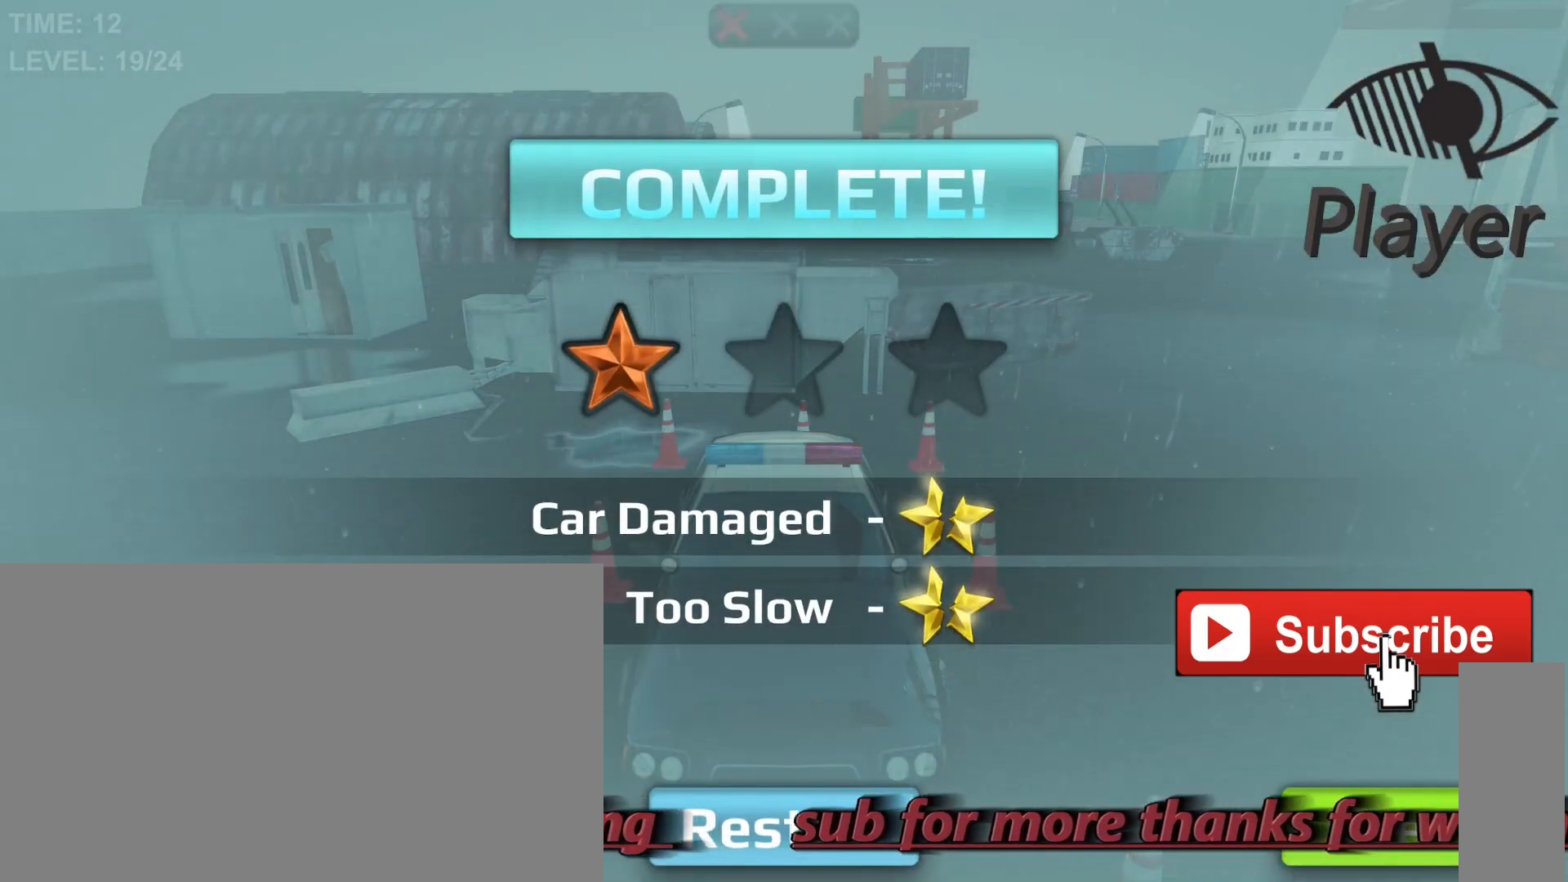
{"keys": [], "mouse": [], "mouse_move": "still", "events": []}
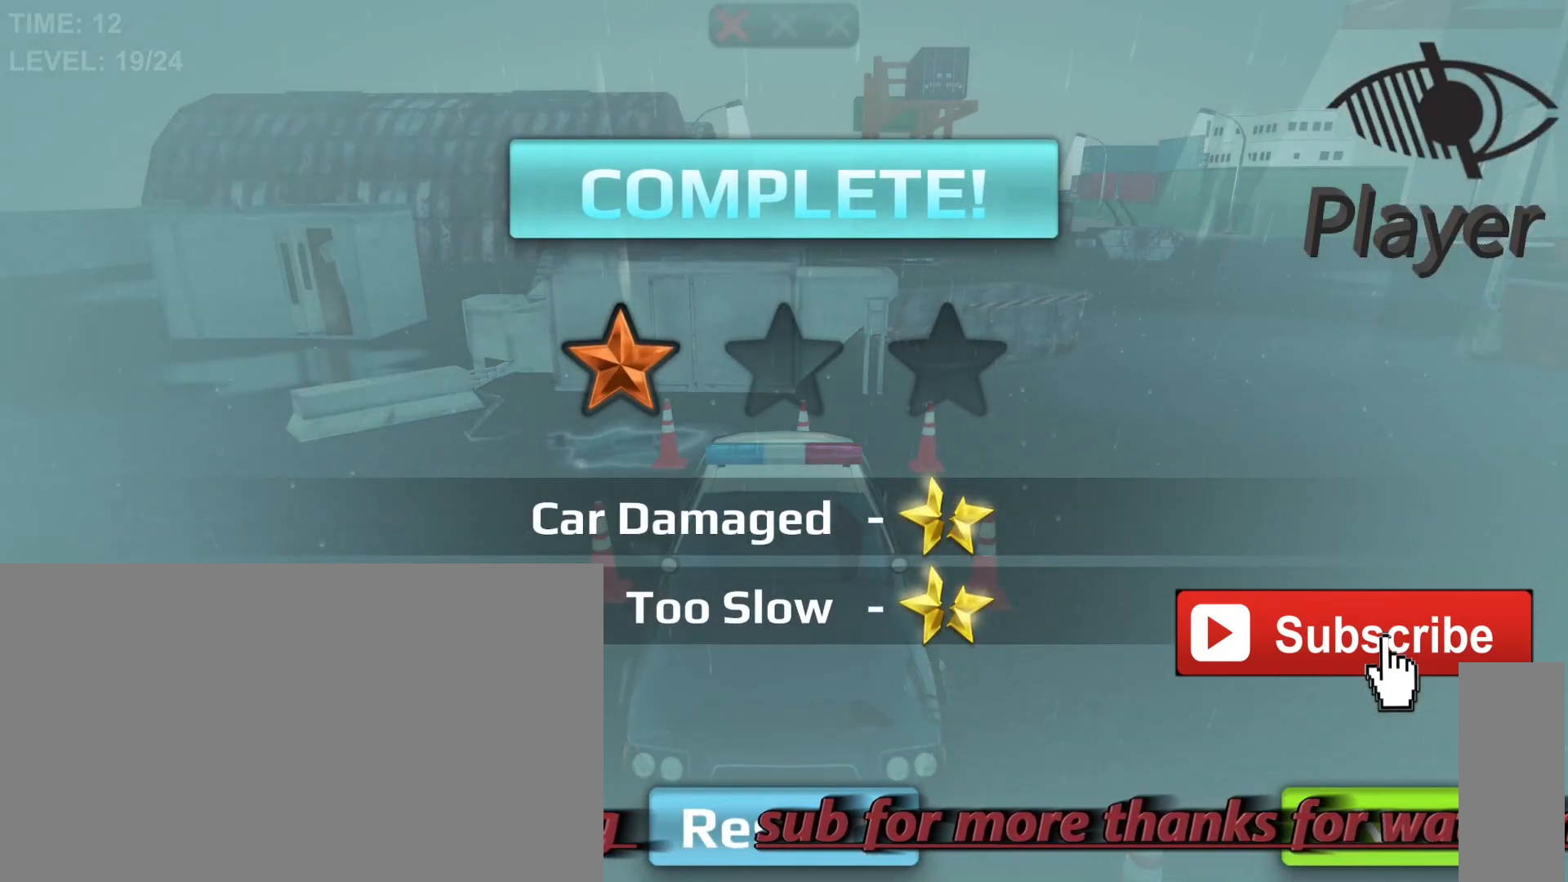
{"keys": [], "mouse": [], "mouse_move": "down-right", "events": []}
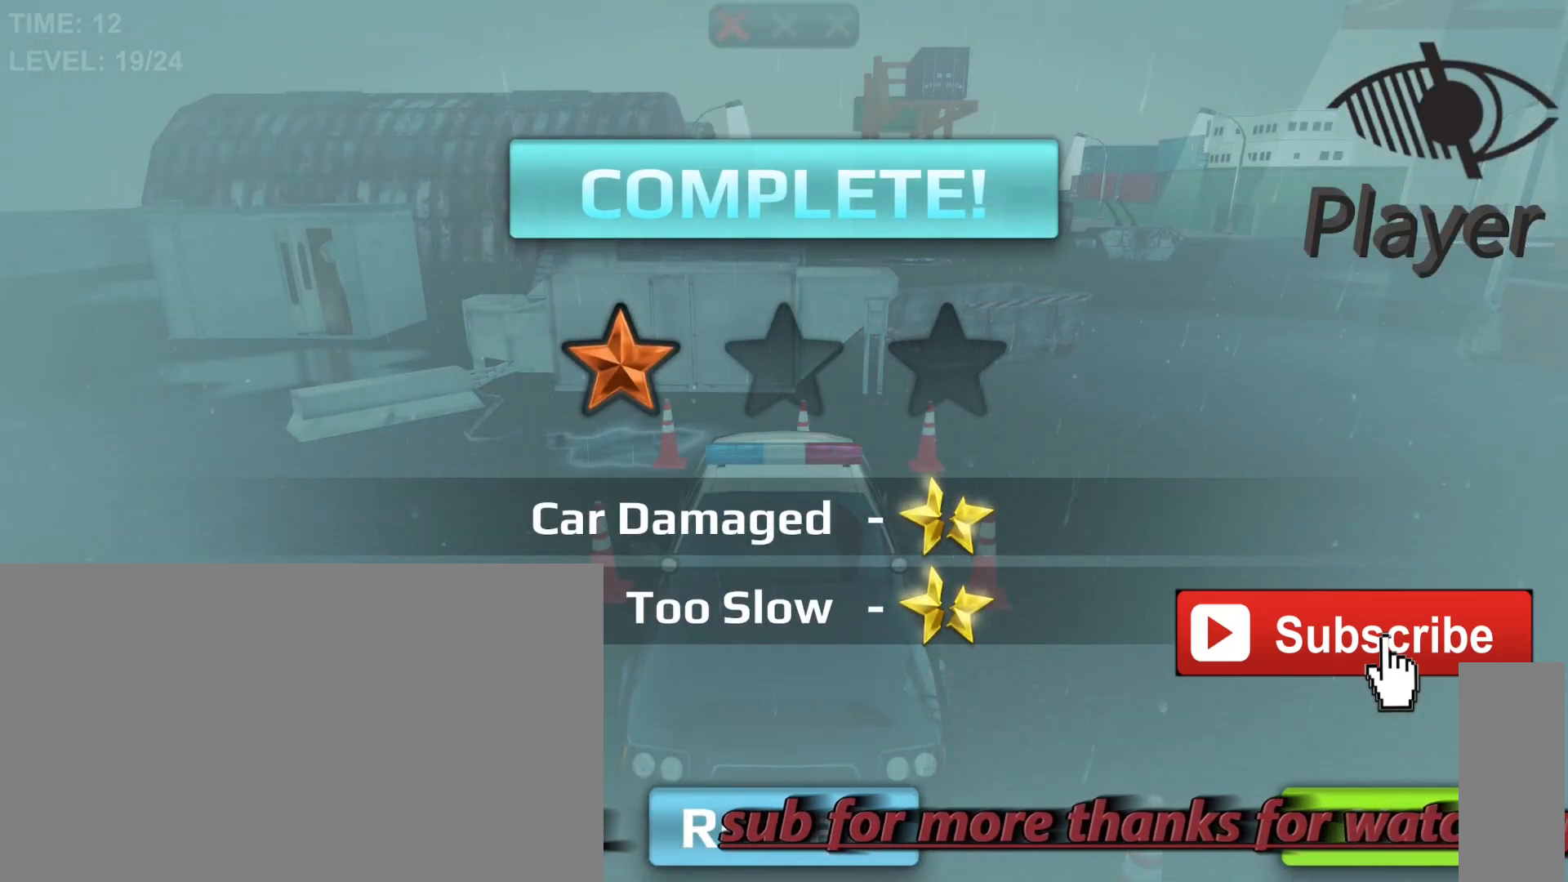
{"keys": [], "mouse": [], "mouse_move": "up", "events": []}
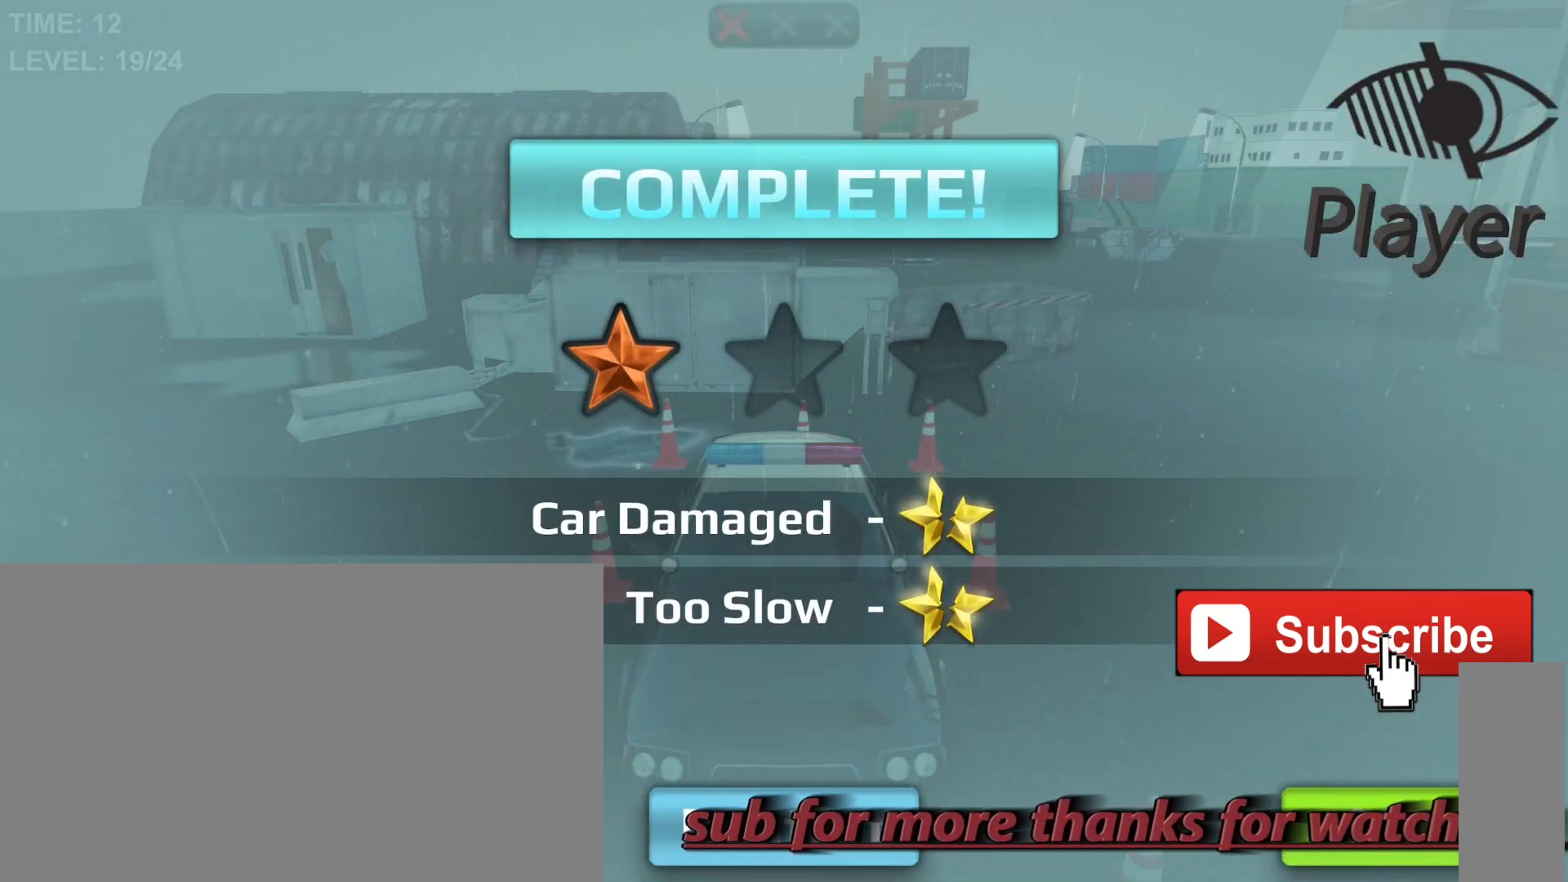
{"keys": [], "mouse": [], "mouse_move": "still", "events": [[233, "mouse_left", "down"], [300, "mouse_left", "up"]]}
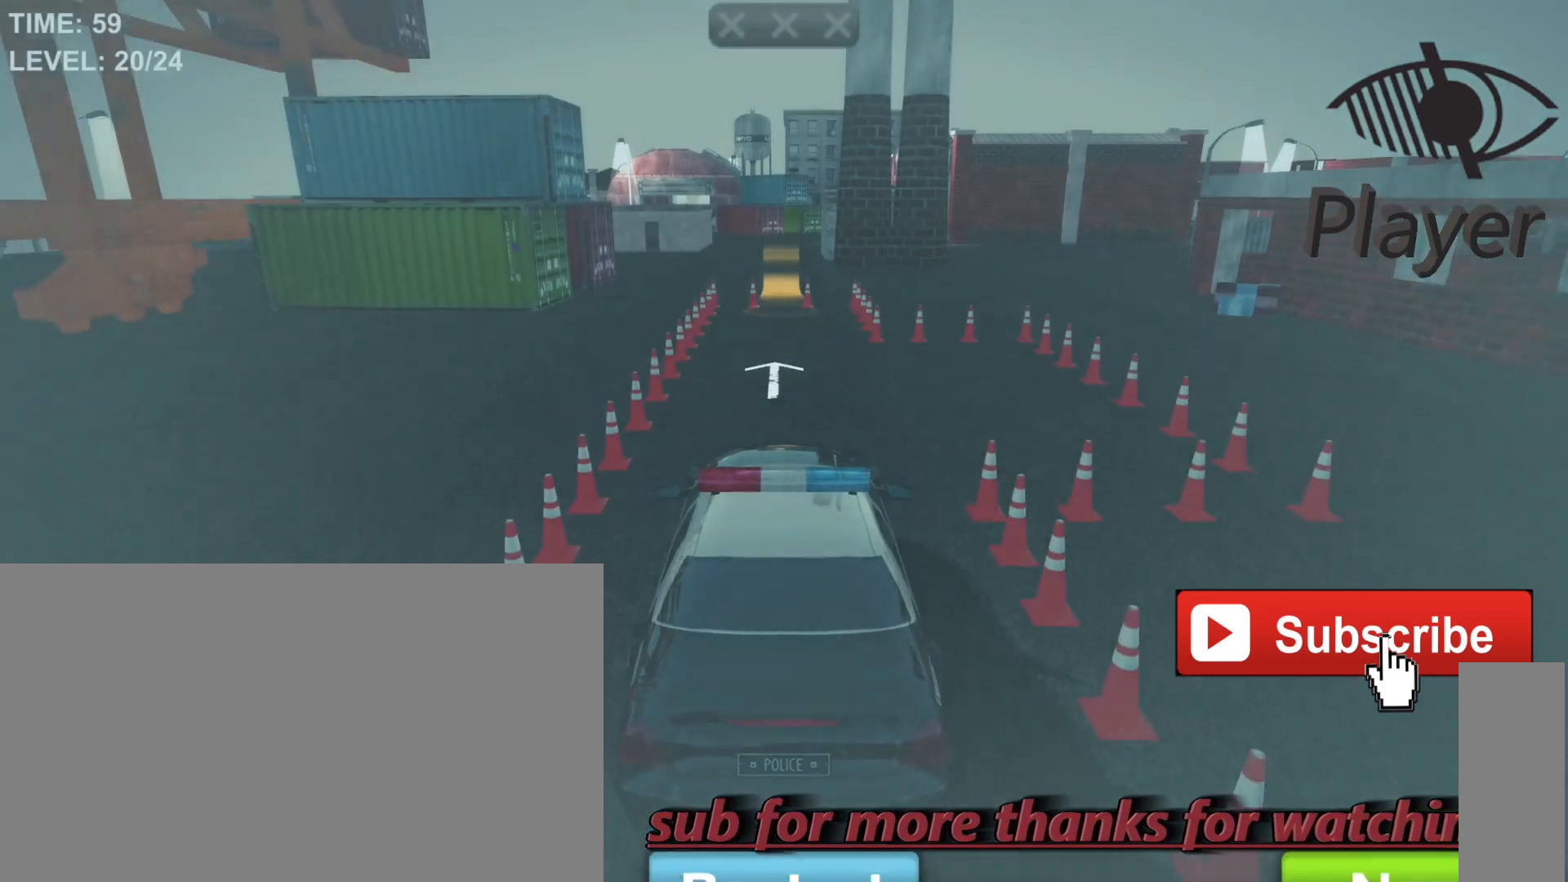
{"keys": [], "mouse": [], "mouse_move": "left", "events": []}
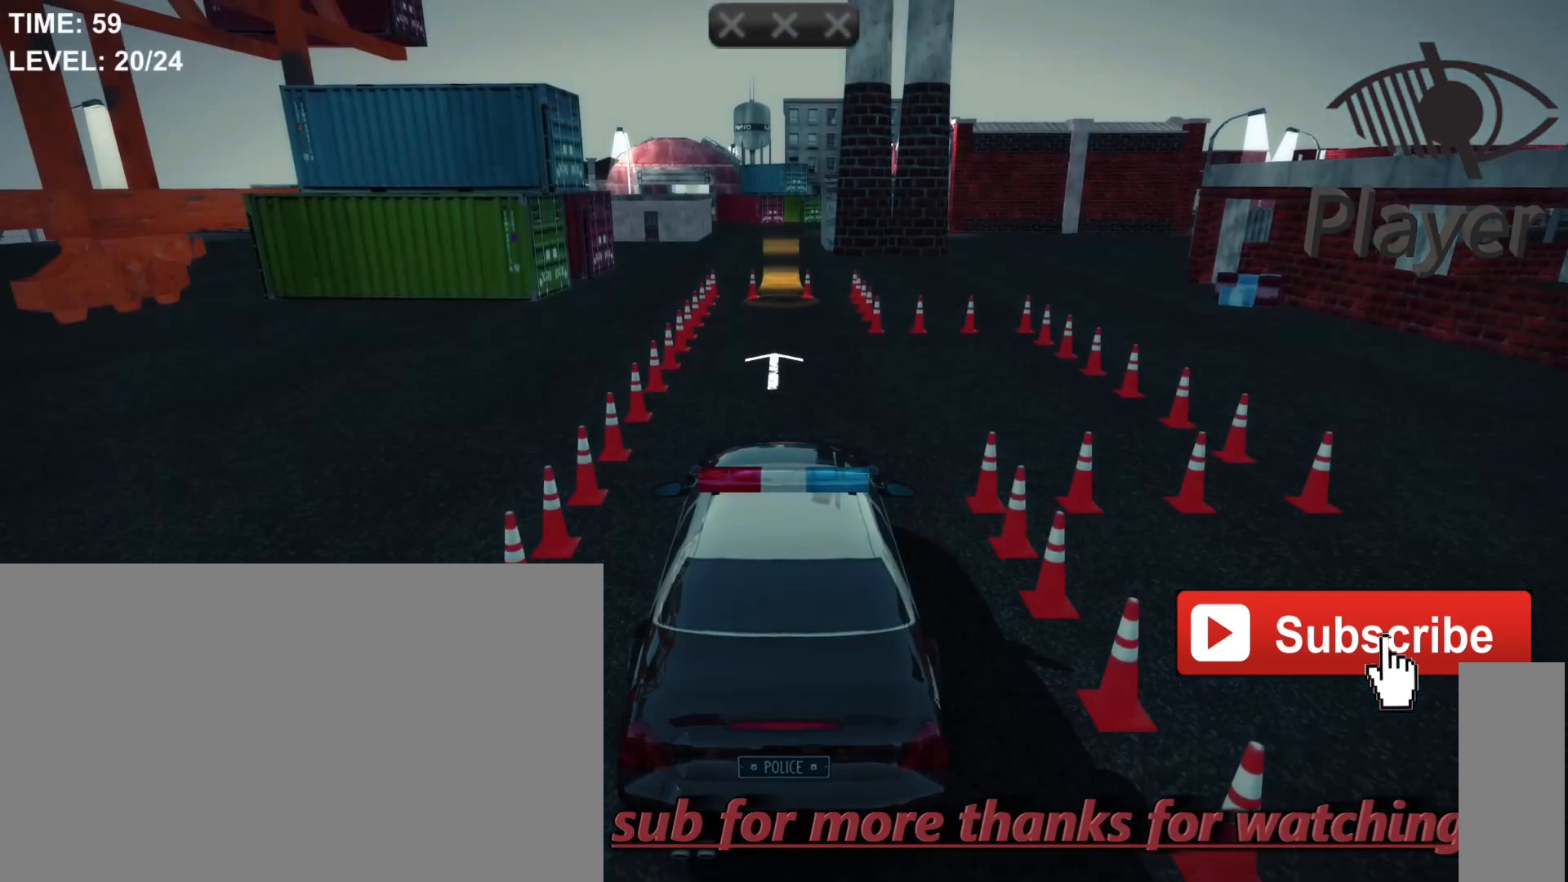
{"keys": [], "mouse": [], "mouse_move": "still", "events": []}
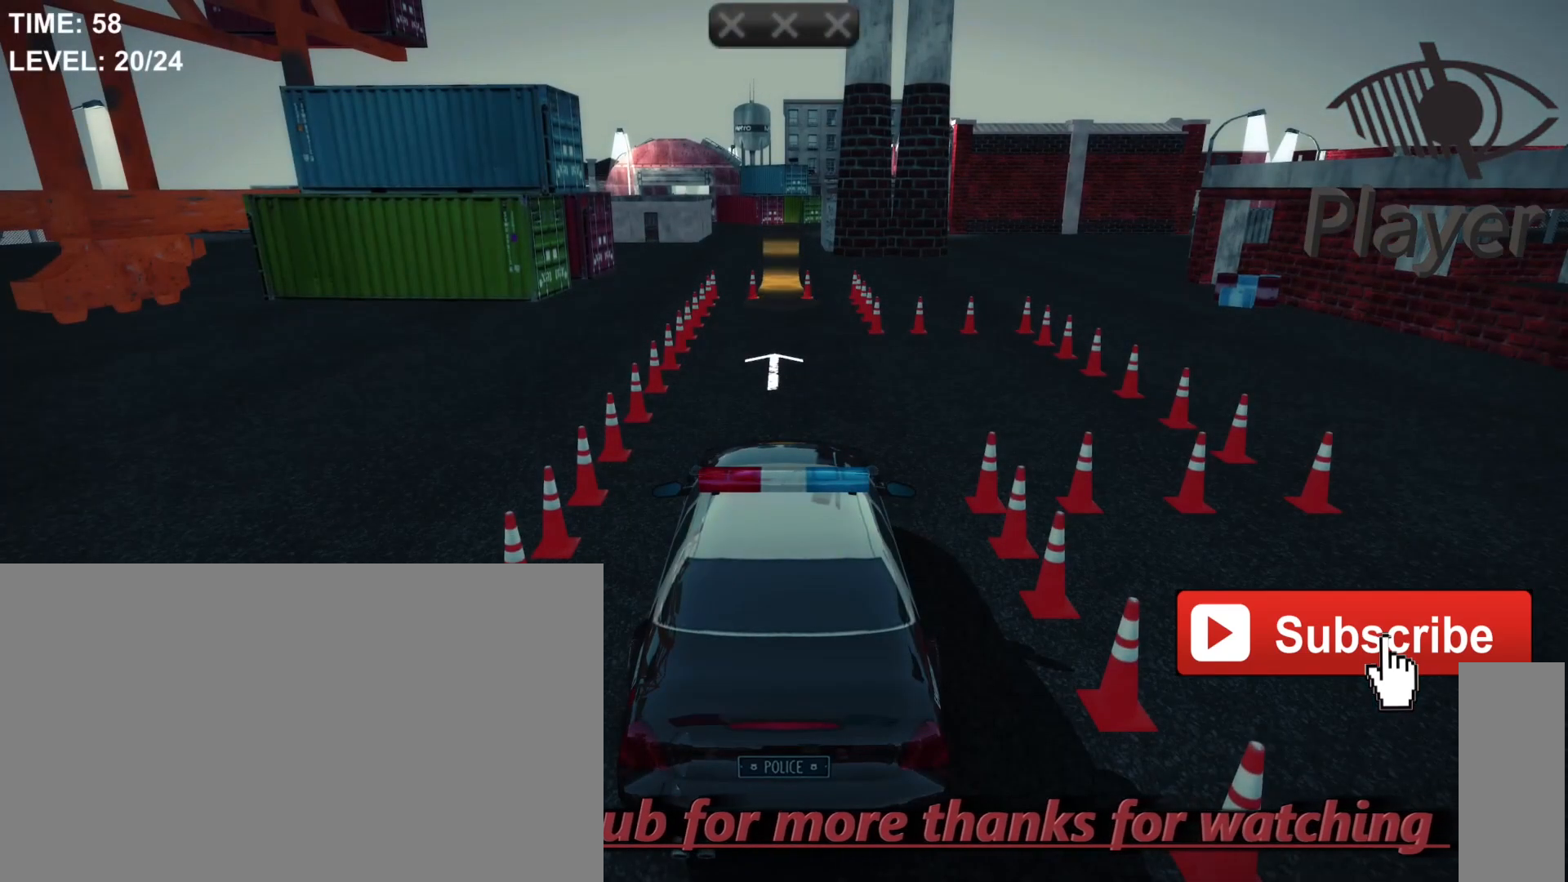
{"keys": [], "mouse": [], "mouse_move": "still", "events": []}
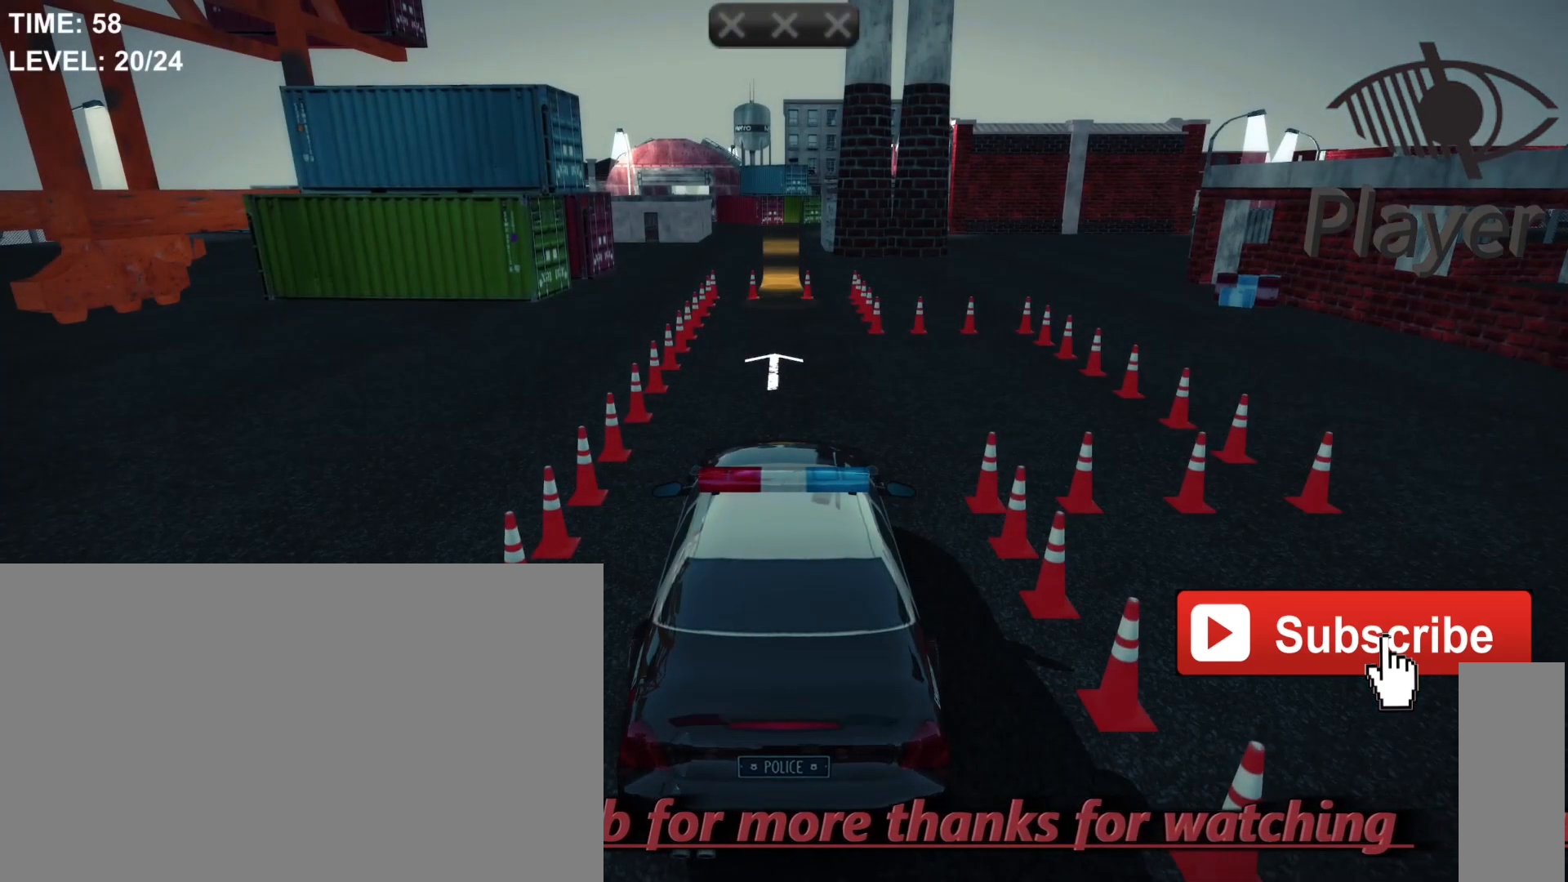
{"keys": [], "mouse": [], "mouse_move": "still", "events": []}
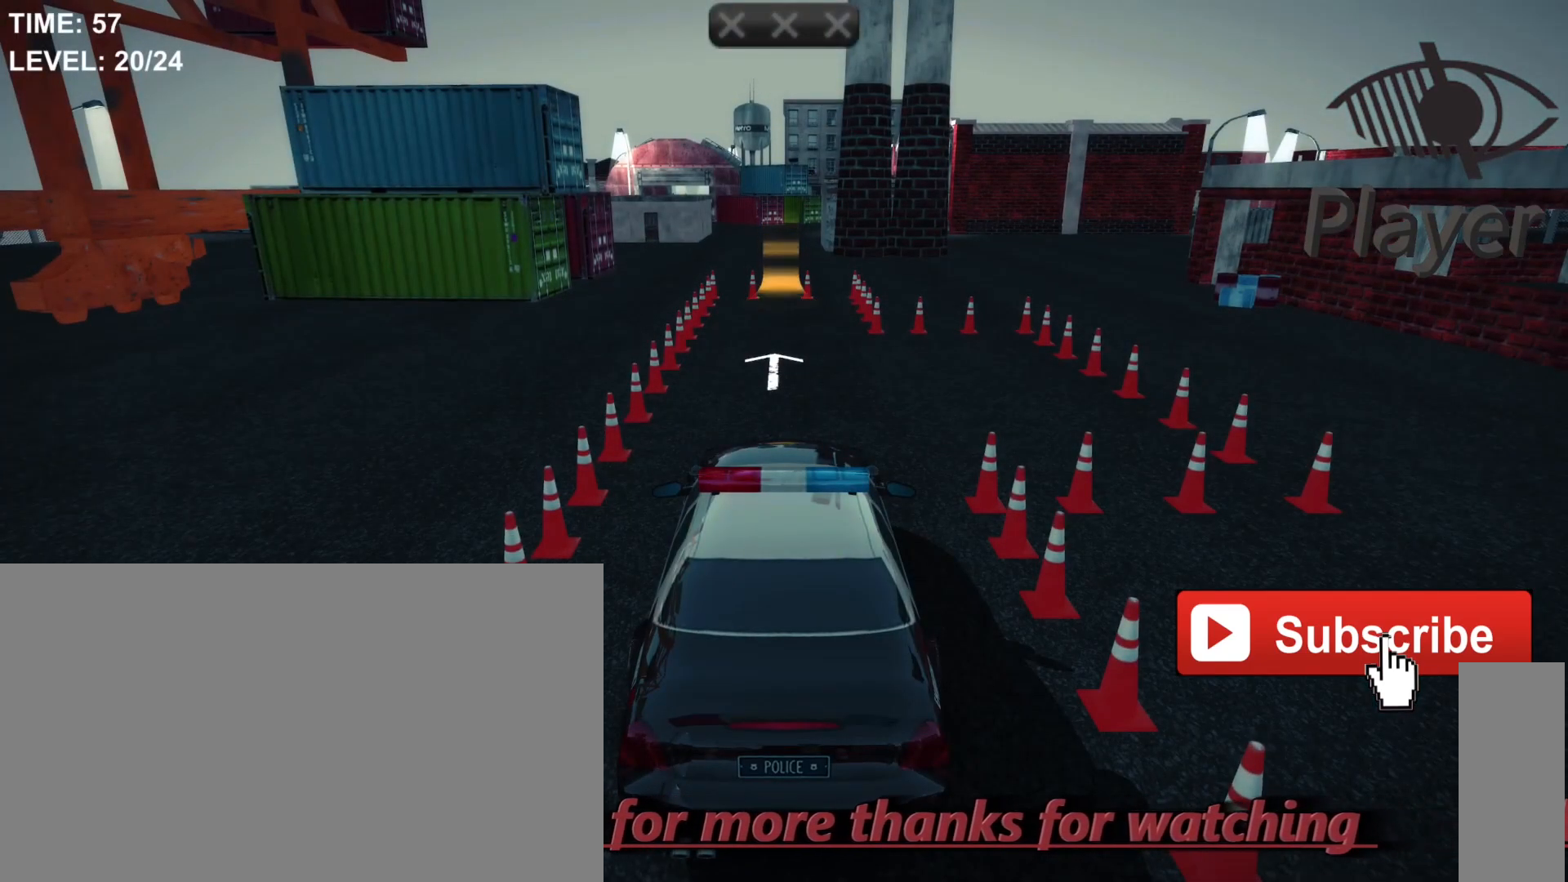
{"keys": [], "mouse": [], "mouse_move": "still", "events": []}
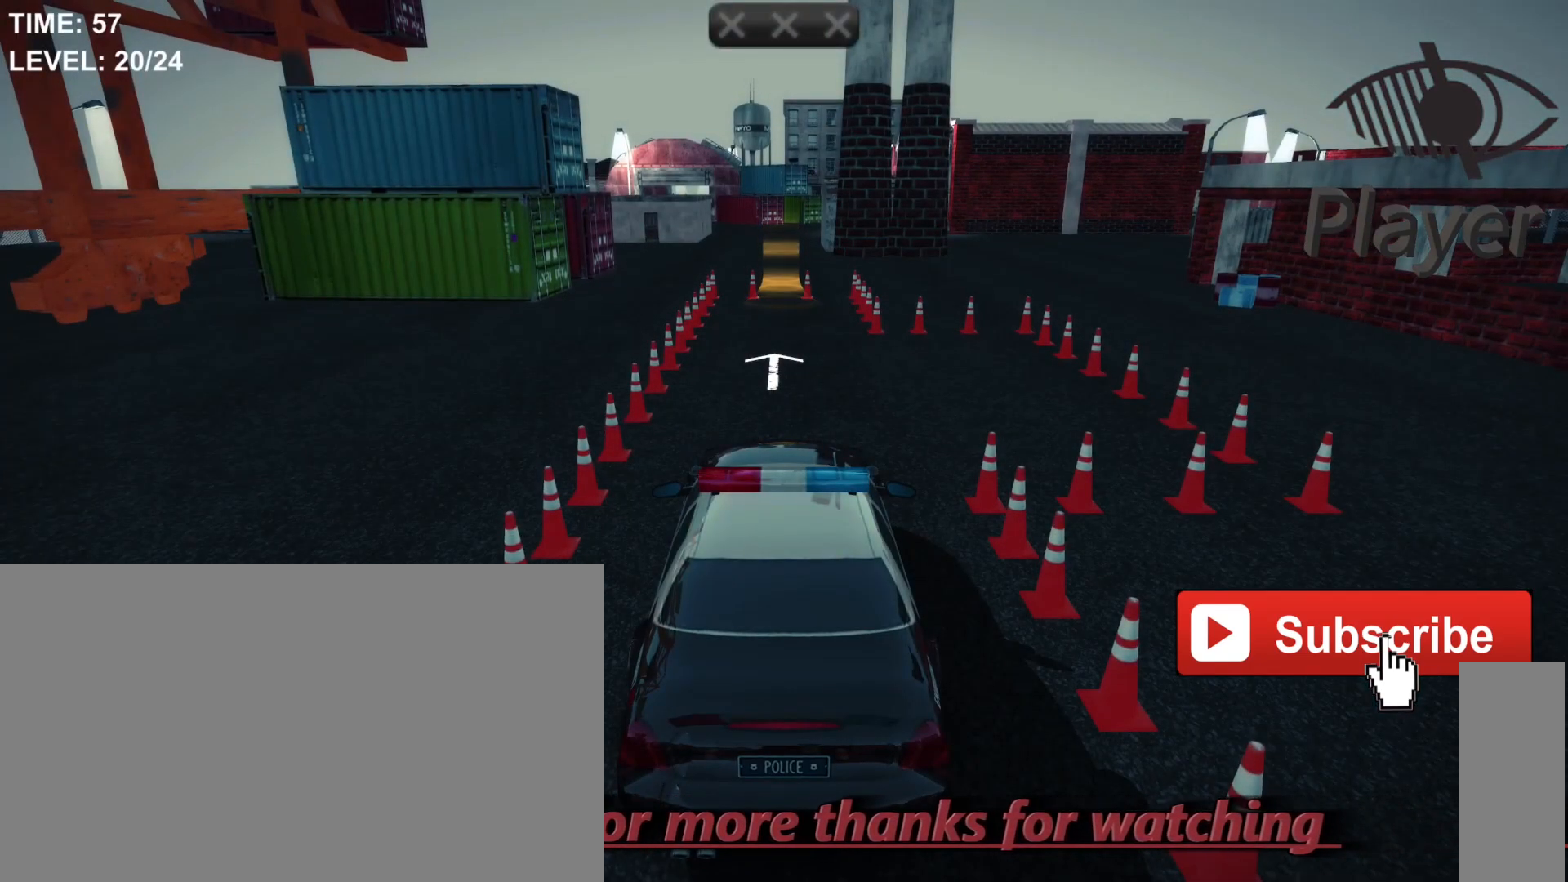
{"keys": ["w"], "mouse": [], "mouse_move": "still", "events": [[300, "w", "down"]]}
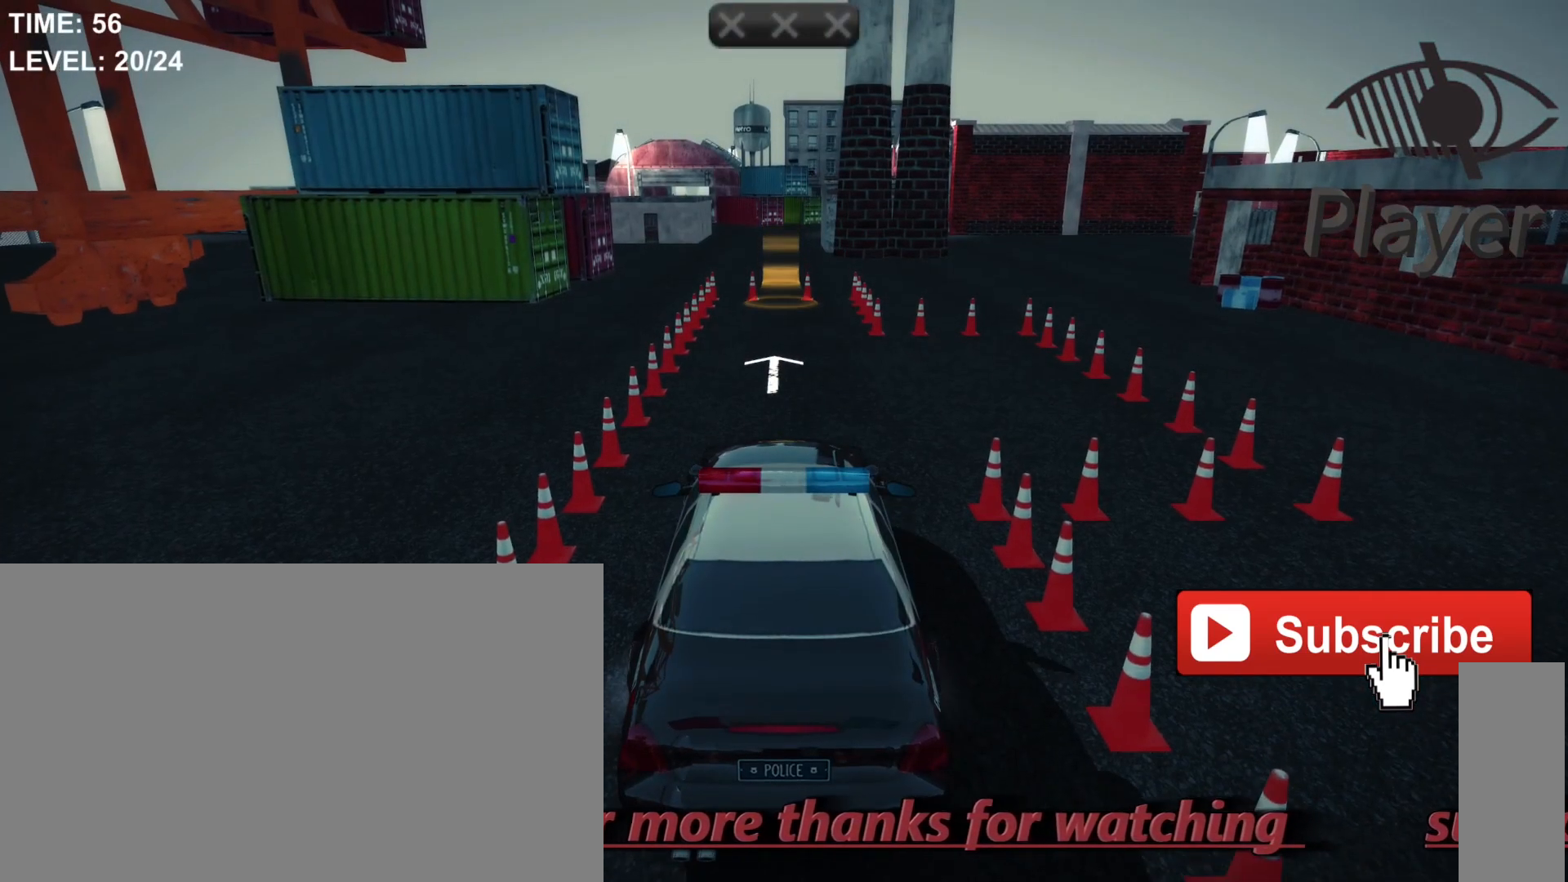
{"keys": ["w"], "mouse": [], "mouse_move": "still", "events": []}
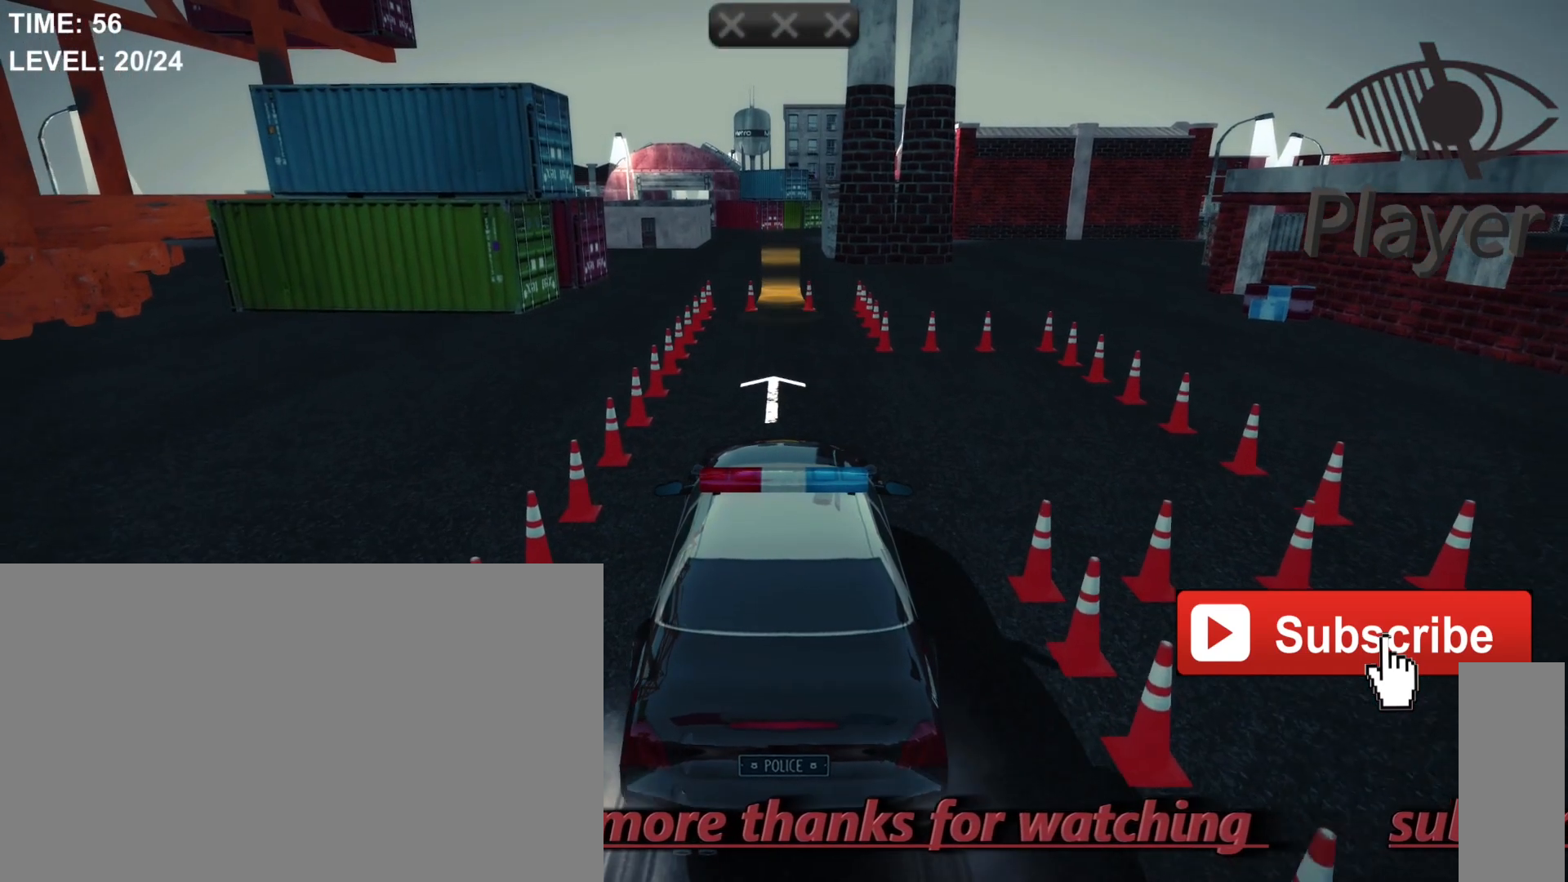
{"keys": [], "mouse": [], "mouse_move": "still", "events": [[467, "w", "up"]]}
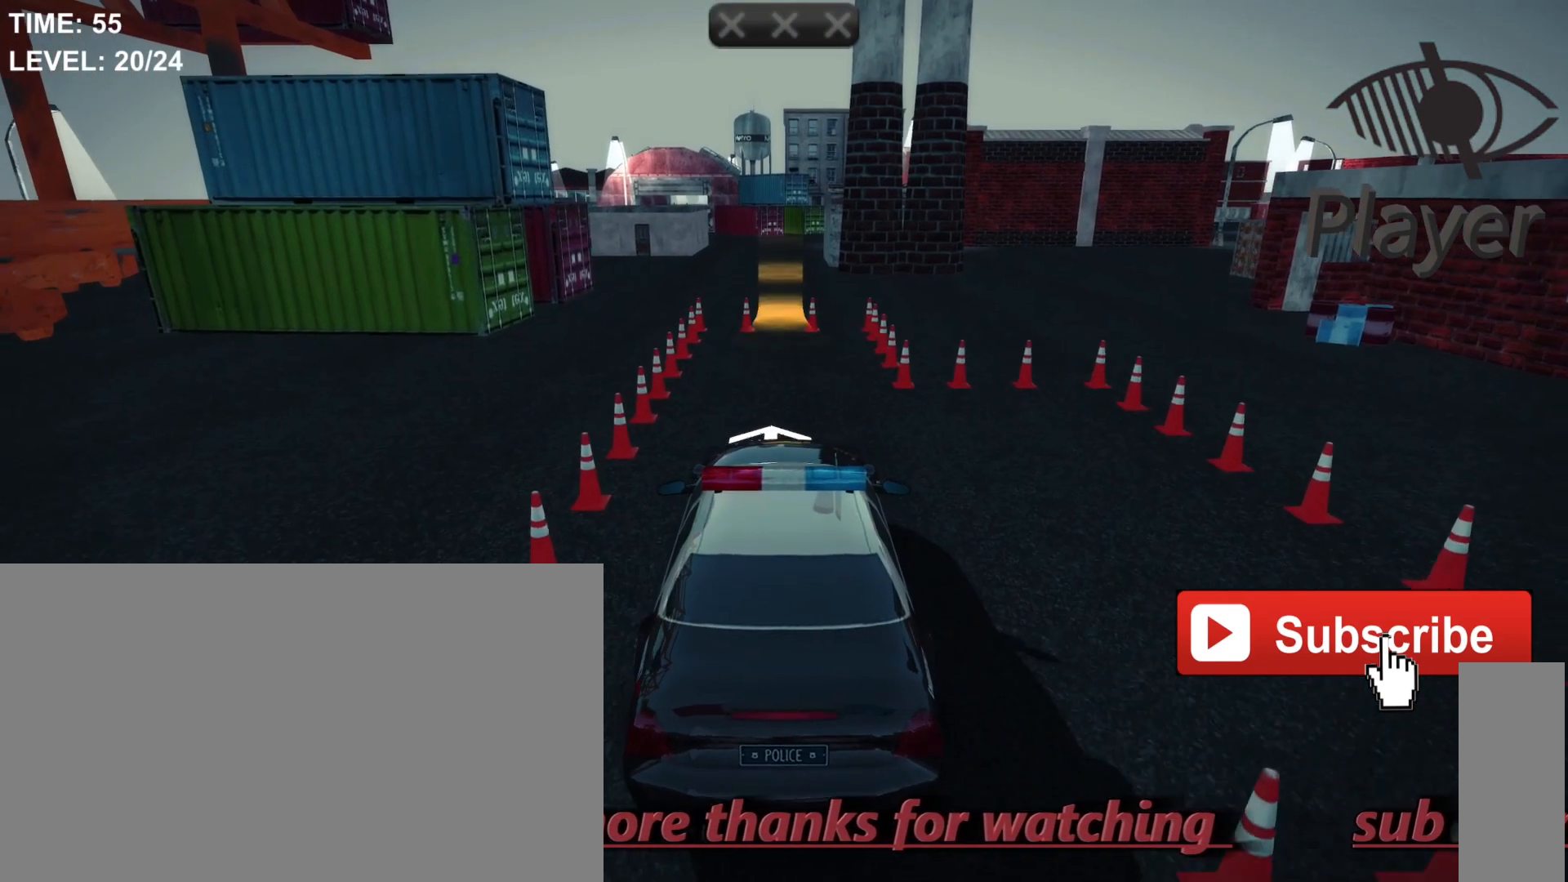
{"keys": [], "mouse": [], "mouse_move": "still", "events": []}
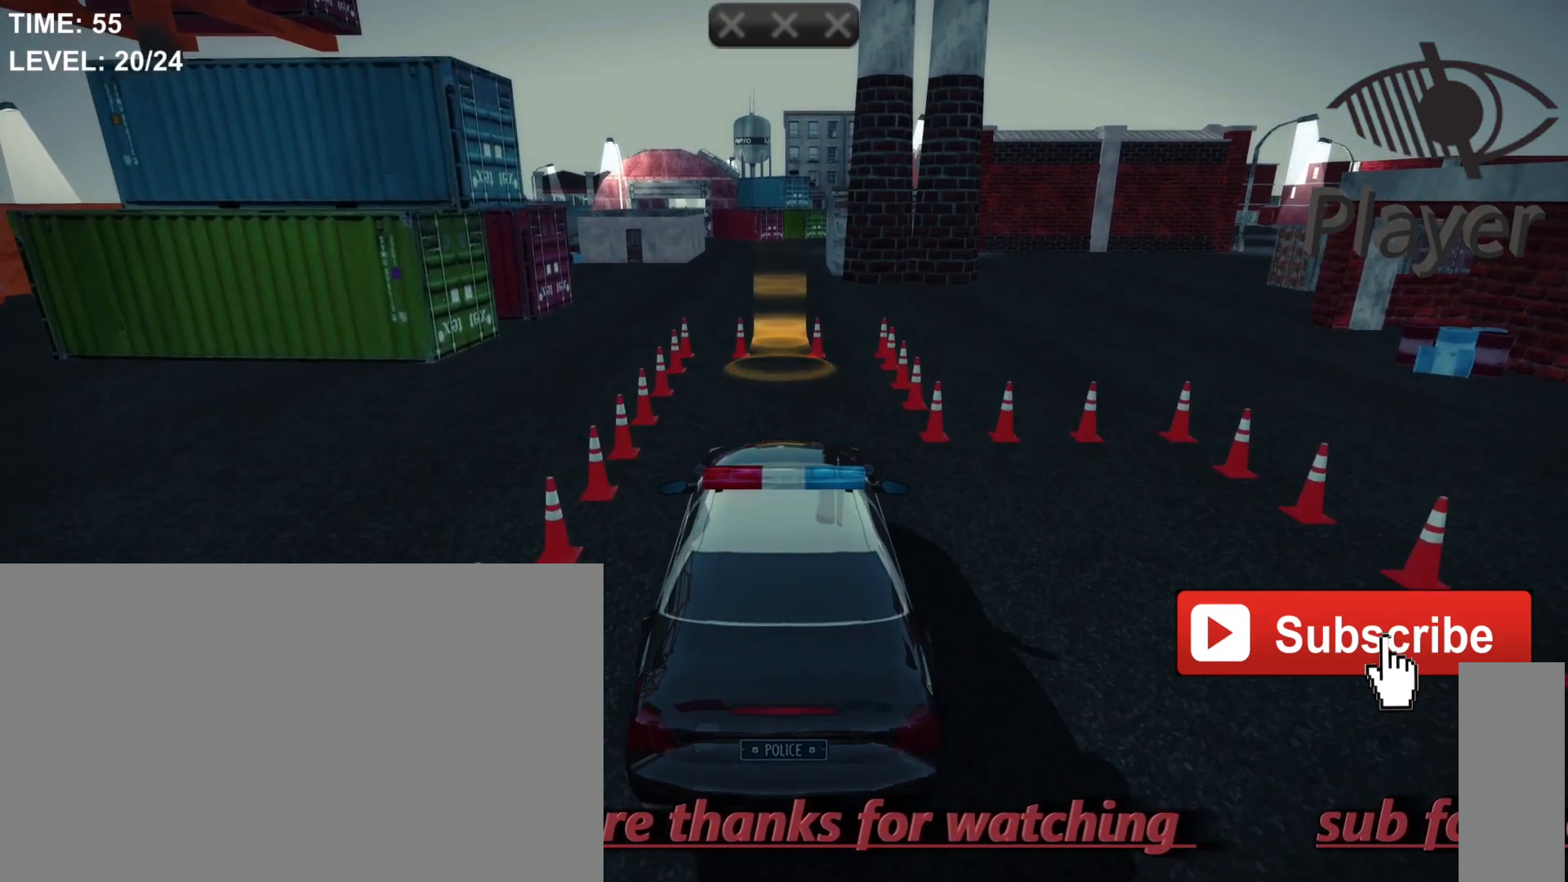
{"keys": ["space"], "mouse": [], "mouse_move": "still", "events": [[367, "space", "down"]]}
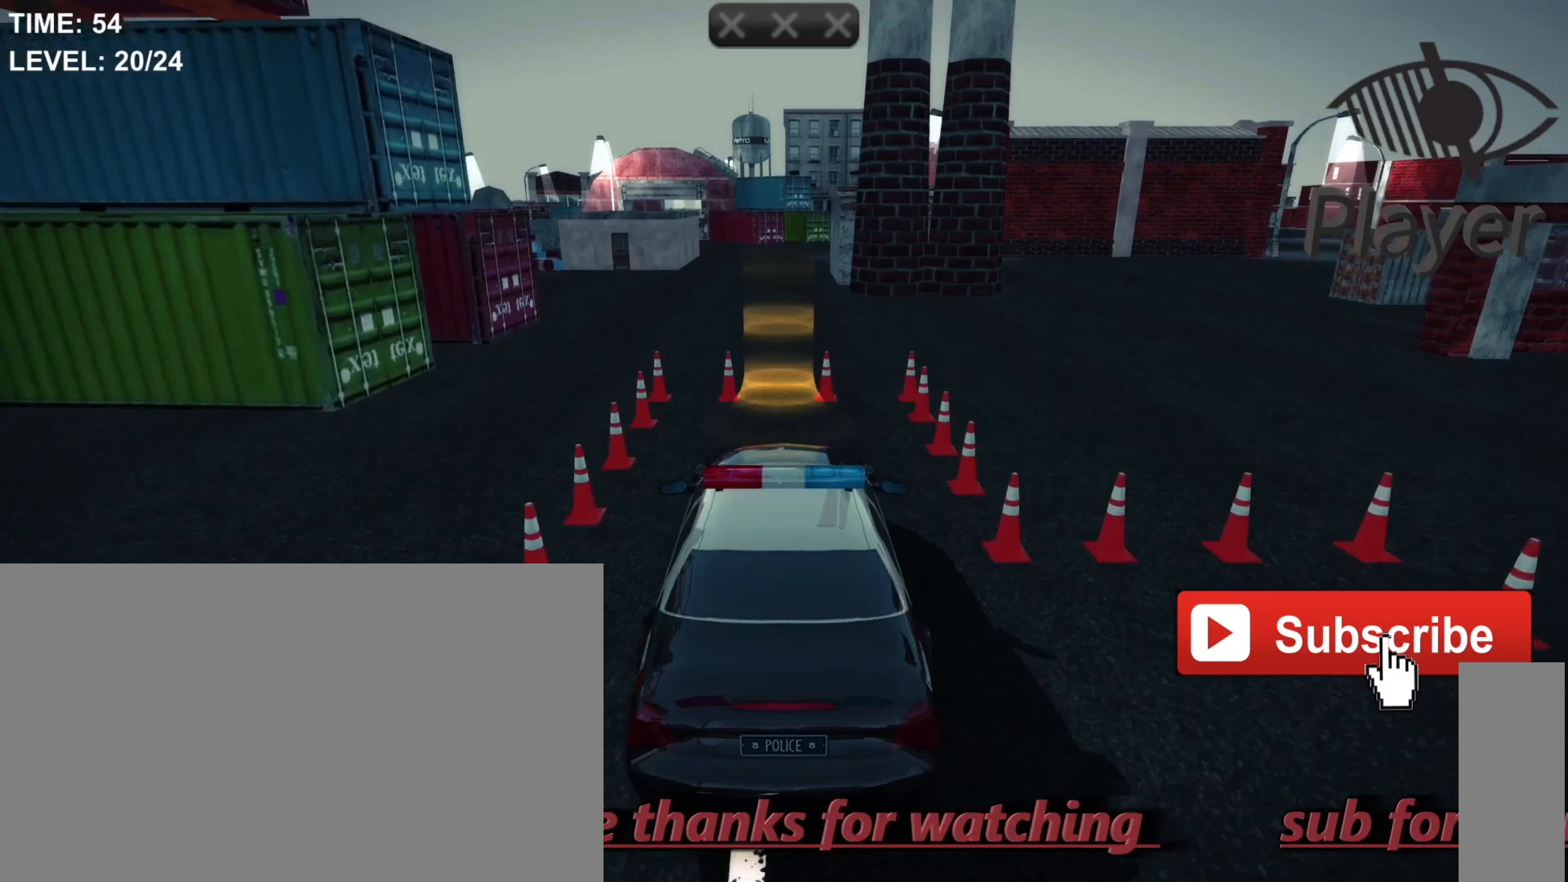
{"keys": ["space"], "mouse": [], "mouse_move": "still", "events": []}
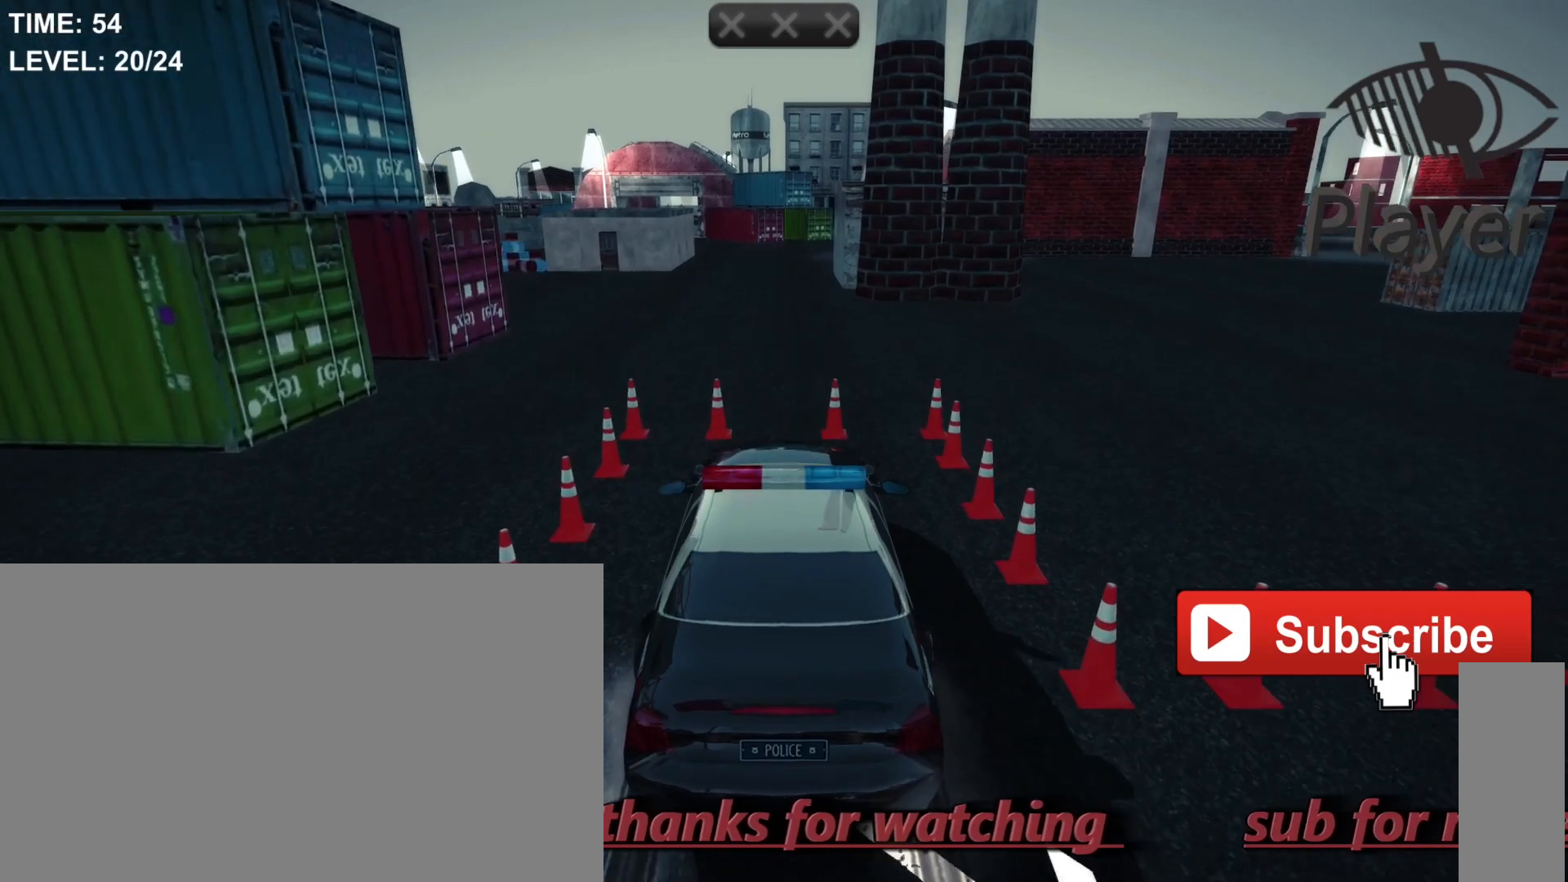
{"keys": ["space"], "mouse": [], "mouse_move": "still", "events": []}
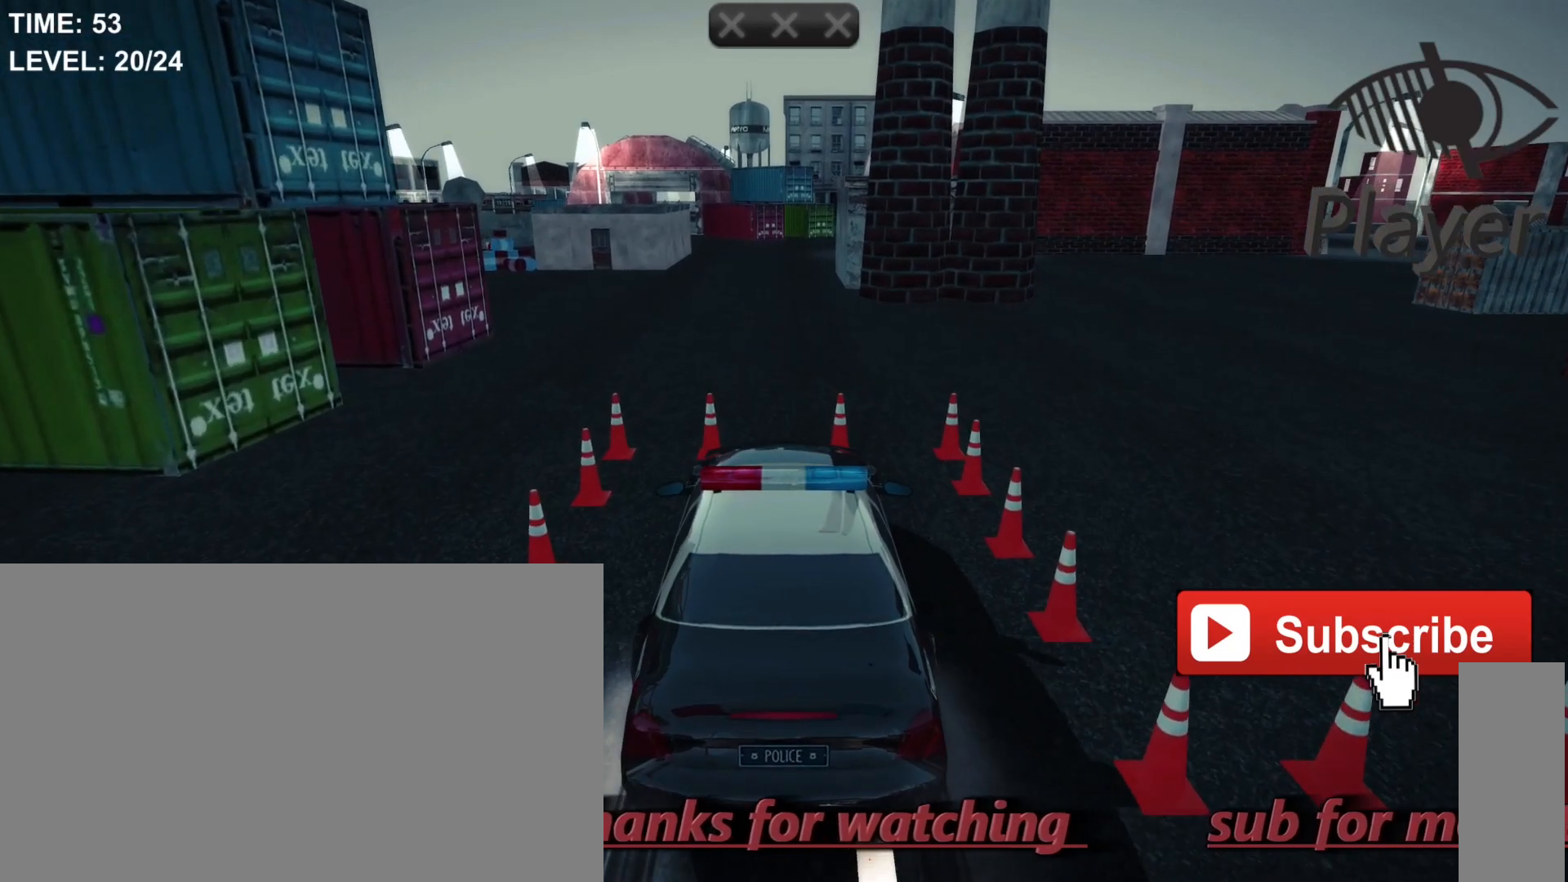
{"keys": [], "mouse": [], "mouse_move": "still", "events": [[300, "space", "up"]]}